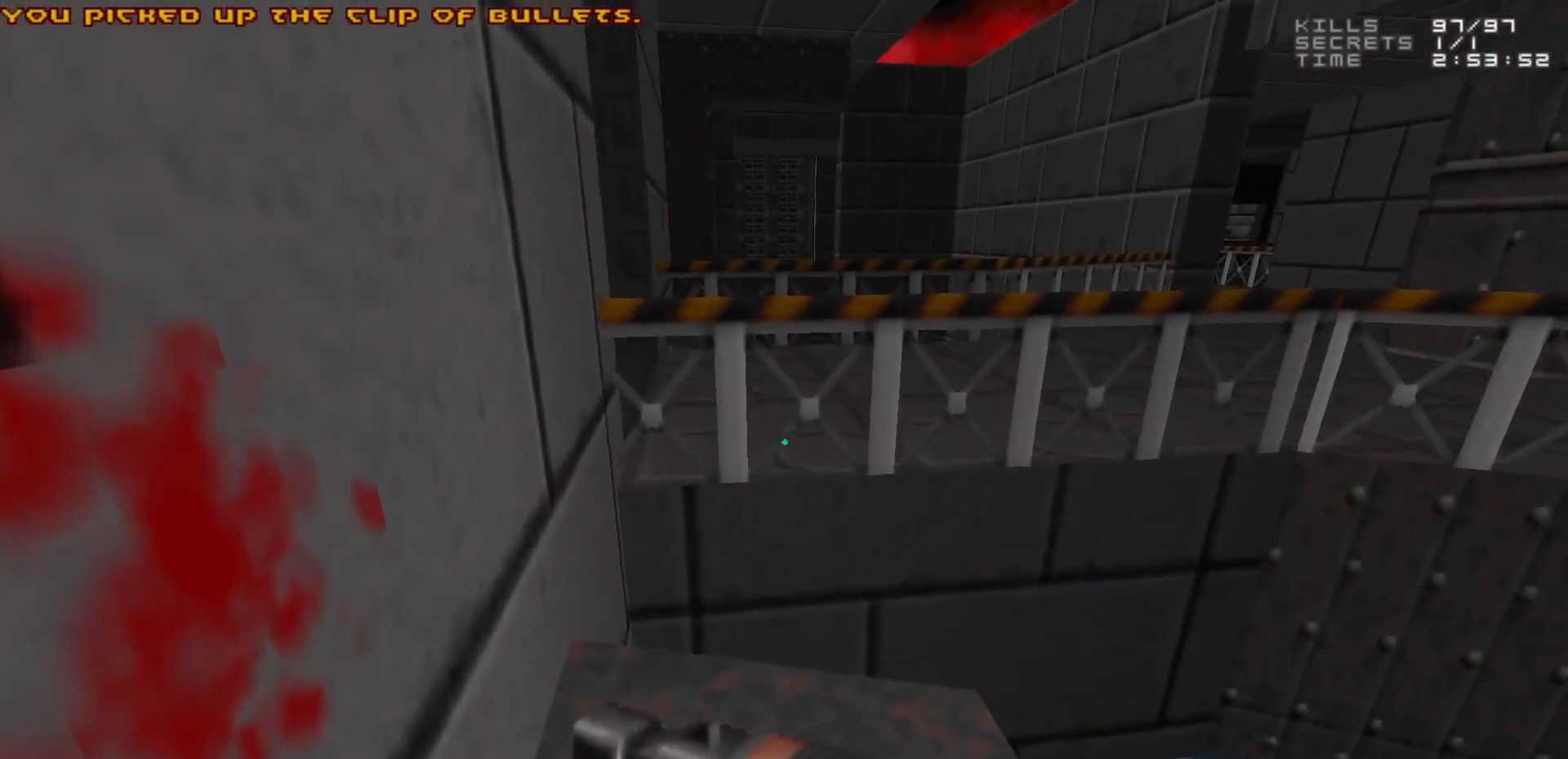
Gameplay with keyboard and mouse; each line is a JSON object with the keys and mouse buttons held at the frame after it. "events" lists presses ("down") and releases ("up") of "1", "2", "3", "4", "5", "a", "alt", "c", "caps_lock", "ctrl", "d", "e", "f", "g", "q", "r", "s", "shift", "space", "t", "tab", "v", "w", "x", "z", "mouse_left", "mouse_wheel" and "mouse_right" between this image and that frame as [ms after this image, input, new state], when the widget could be followed in between. "mouse_left", "mouse_wheel", "mouse_right" = the "left", "wheel", "right" buttons of the "mouse" list. No other keys are recorded. "wheel" means that the mouse wheel is clicked or scrolled. Not read: mouse_move.
{"keys": [], "mouse": [], "events": [[167, "space", "down"], [300, "space", "up"], [300, "w", "up"]]}
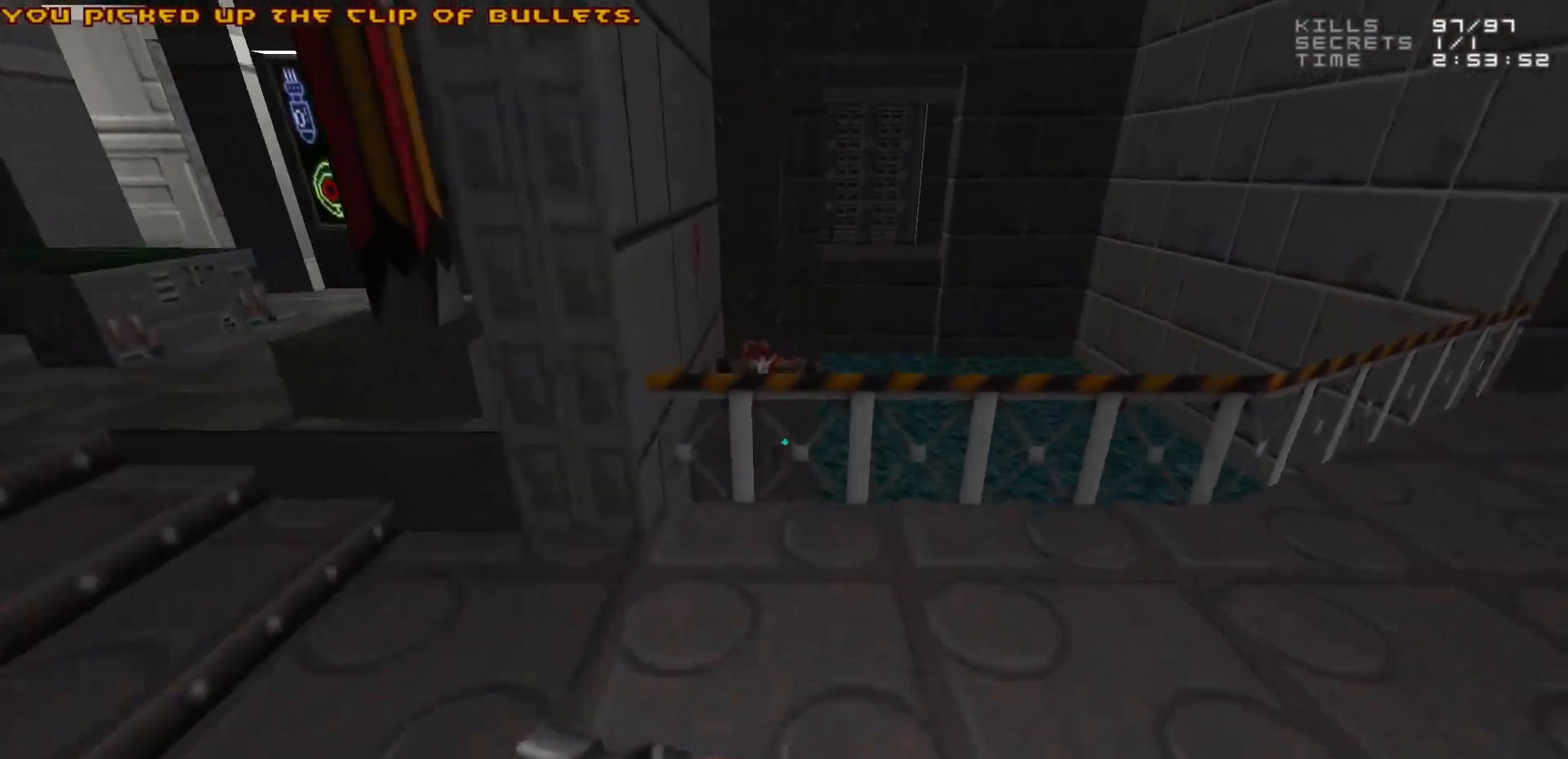
{"keys": [], "mouse": [], "events": [[183, "w", "down"], [233, "d", "down"], [283, "d", "up"], [283, "w", "up"], [417, "d", "down"], [500, "d", "up"]]}
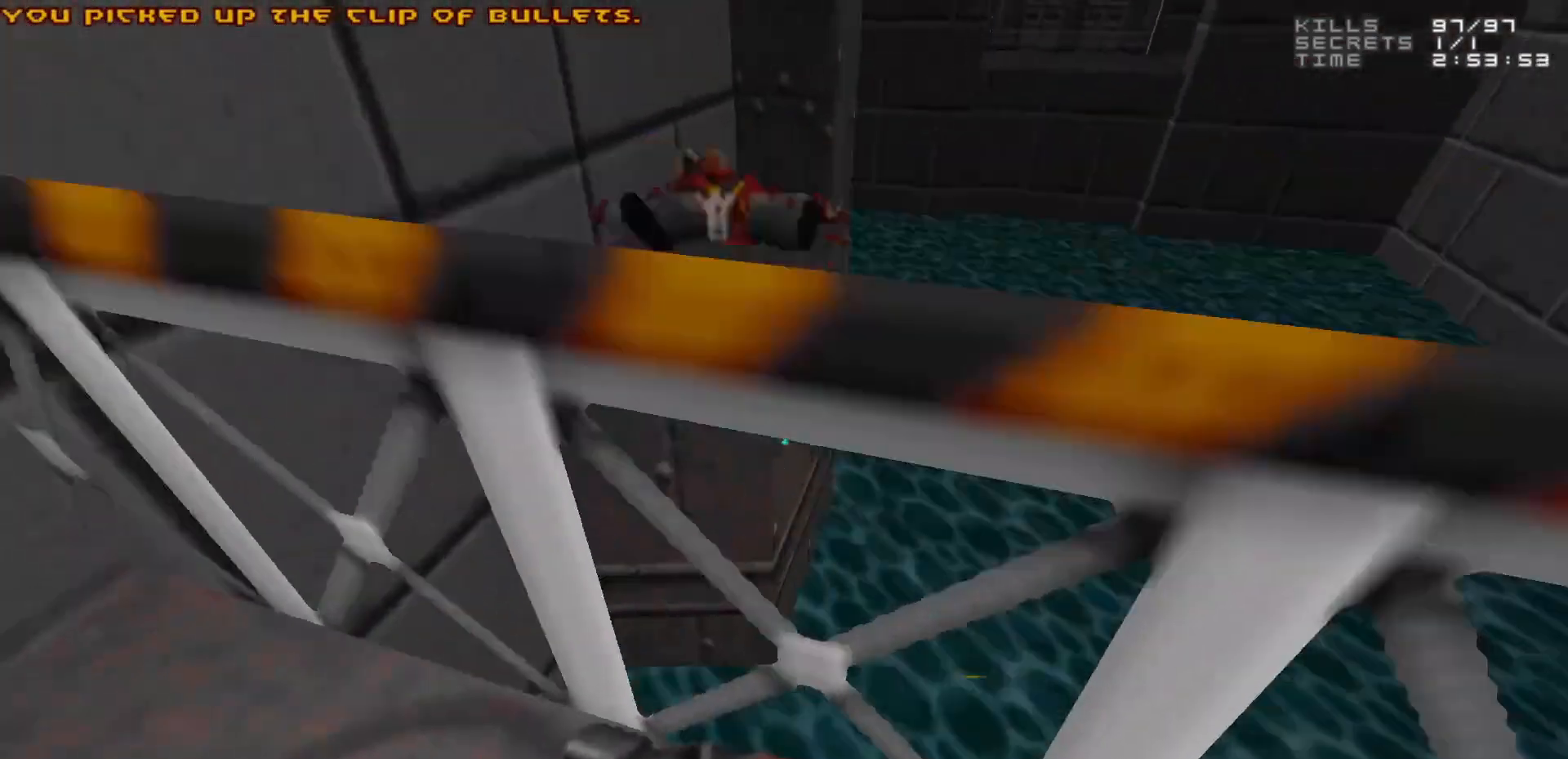
{"keys": [], "mouse": [], "events": []}
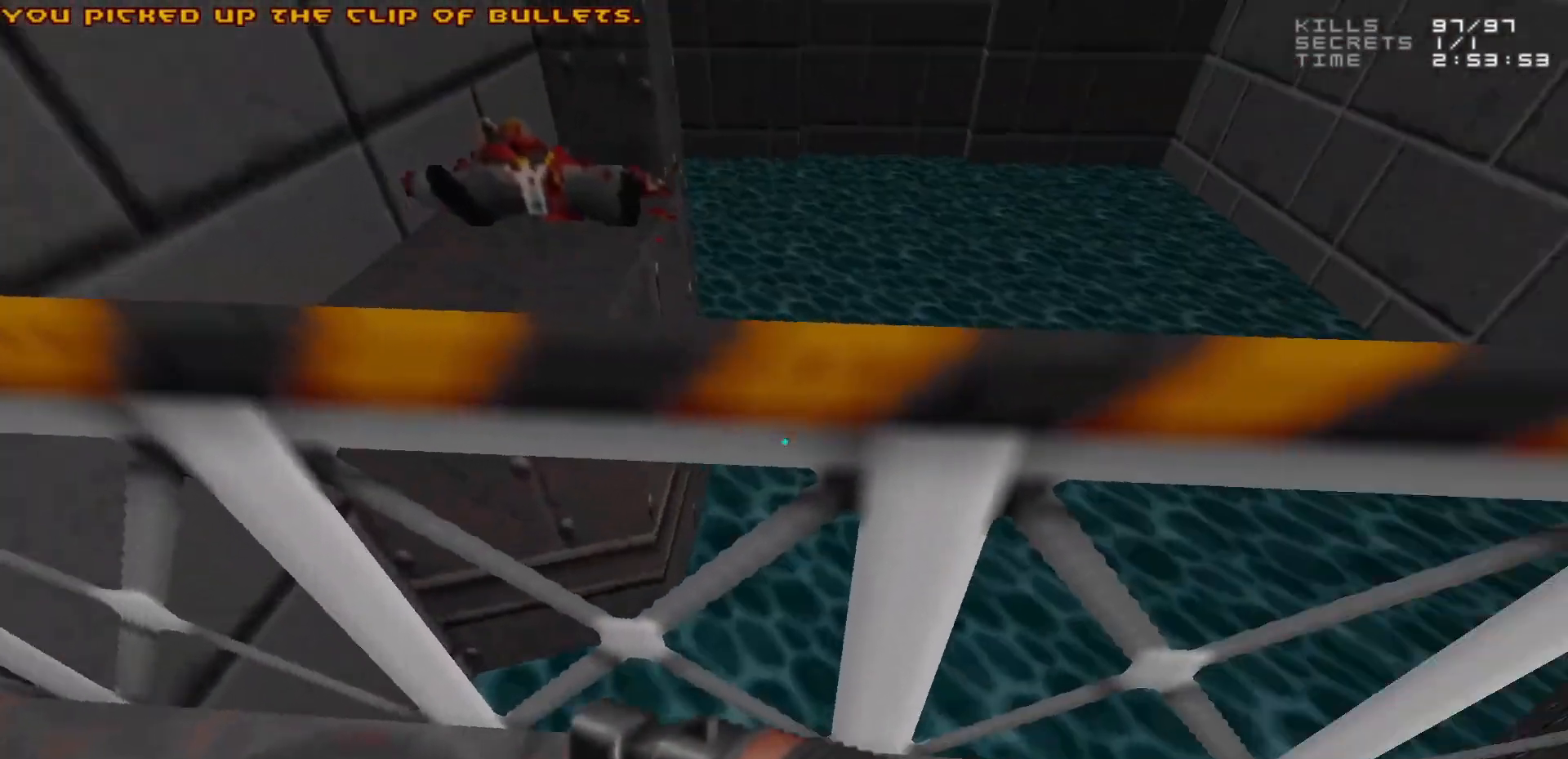
{"keys": ["d"], "mouse": [], "events": [[33, "w", "down"], [67, "space", "down"], [217, "space", "up"], [500, "d", "down"], [500, "w", "up"]]}
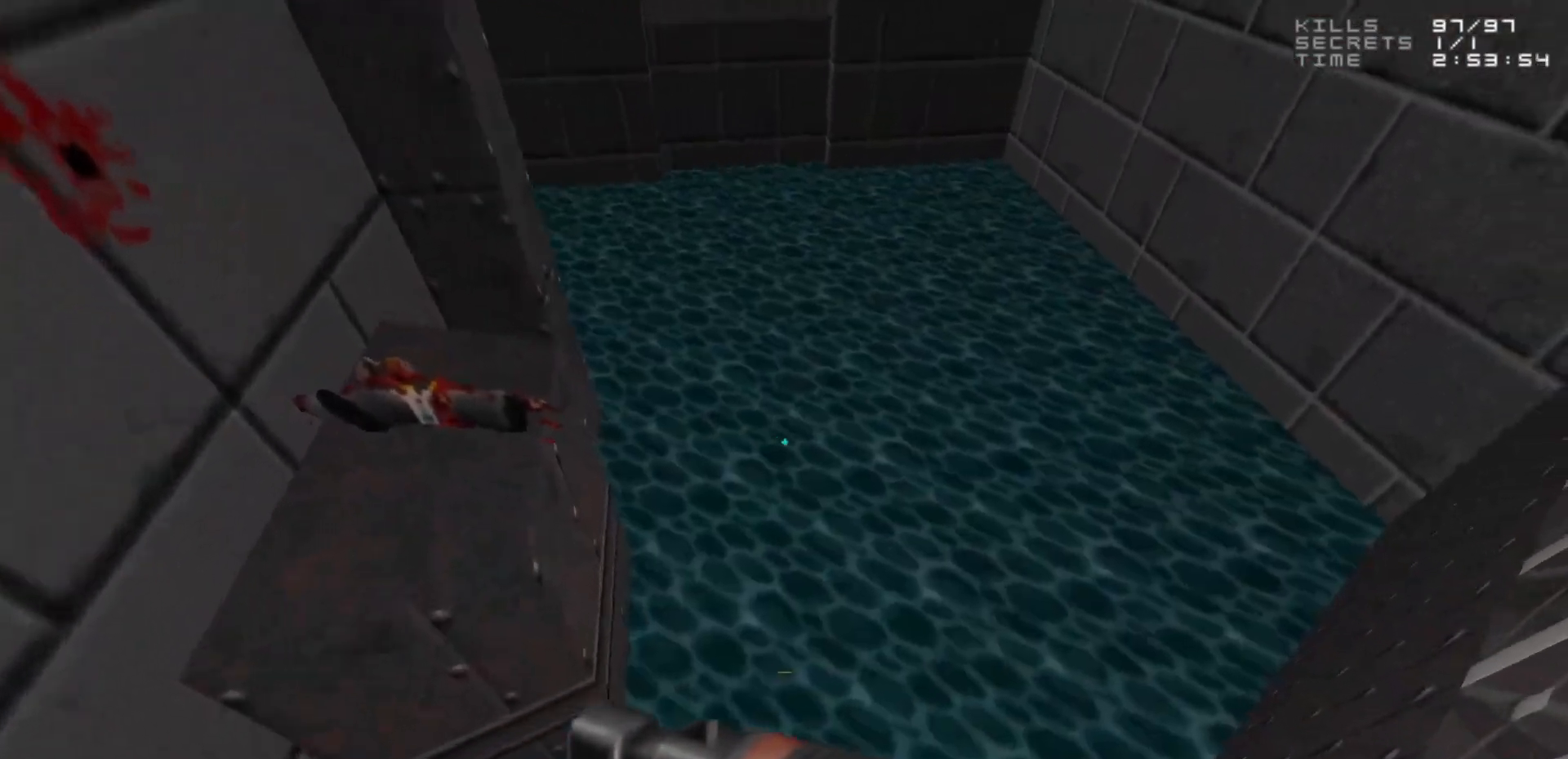
{"keys": [], "mouse": [], "events": [[50, "d", "up"], [317, "a", "down"], [417, "a", "up"]]}
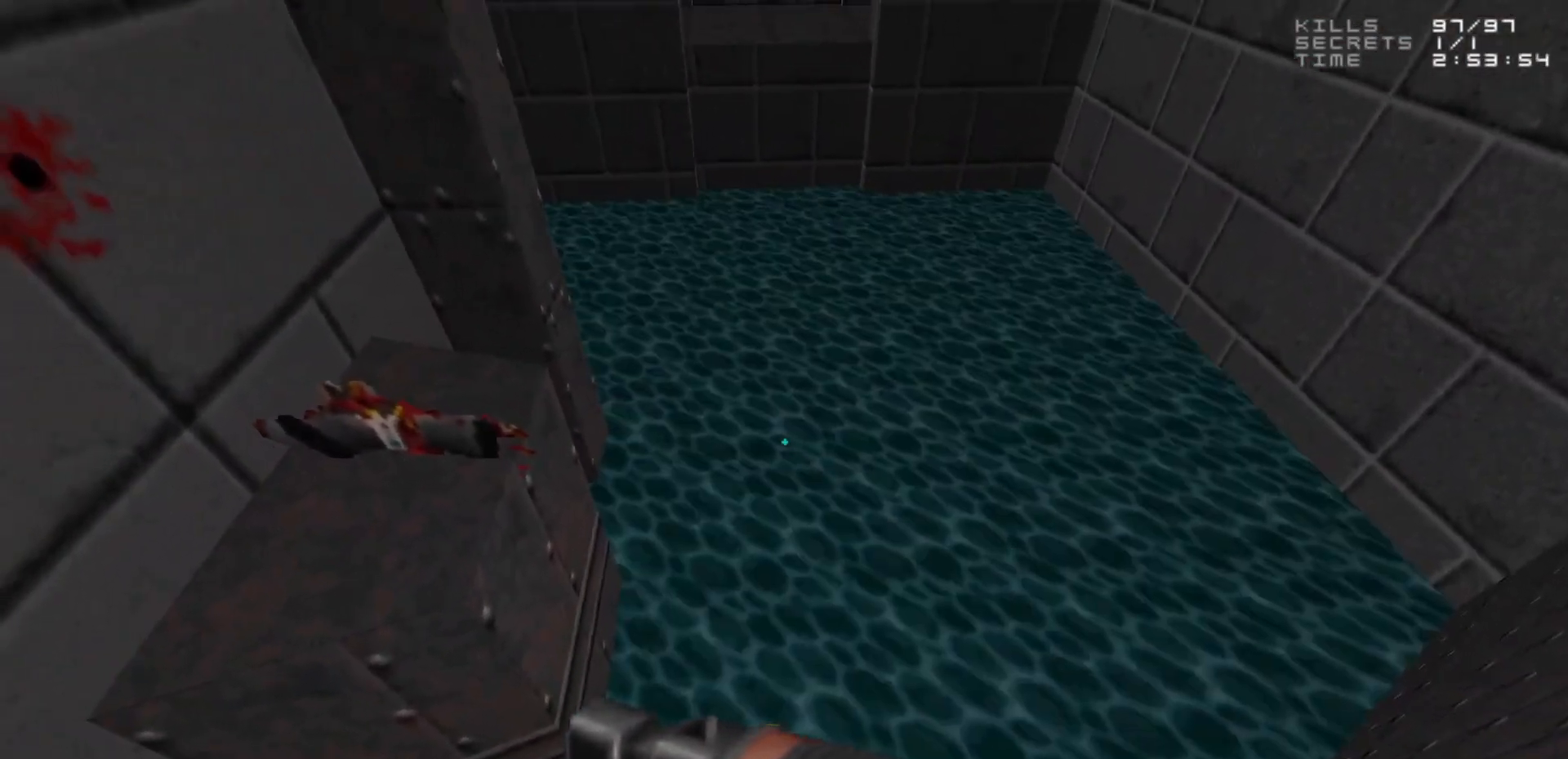
{"keys": [], "mouse": [], "events": [[50, "w", "down"], [200, "w", "up"], [283, "d", "down"], [333, "d", "up"]]}
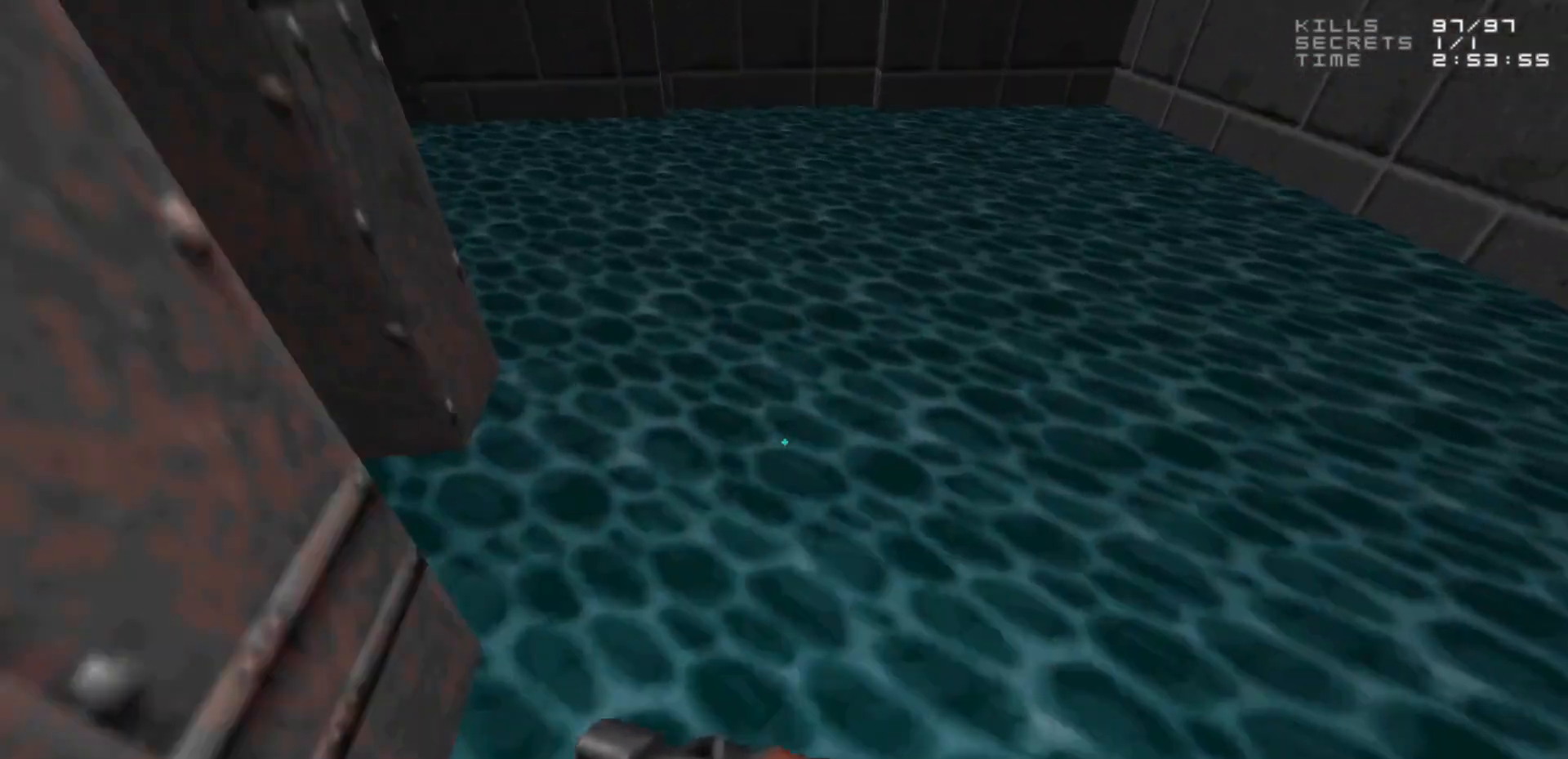
{"keys": [], "mouse": [], "events": [[17, "d", "down"], [117, "d", "up"], [217, "d", "down"], [217, "w", "down"], [450, "w", "up"], [483, "d", "up"]]}
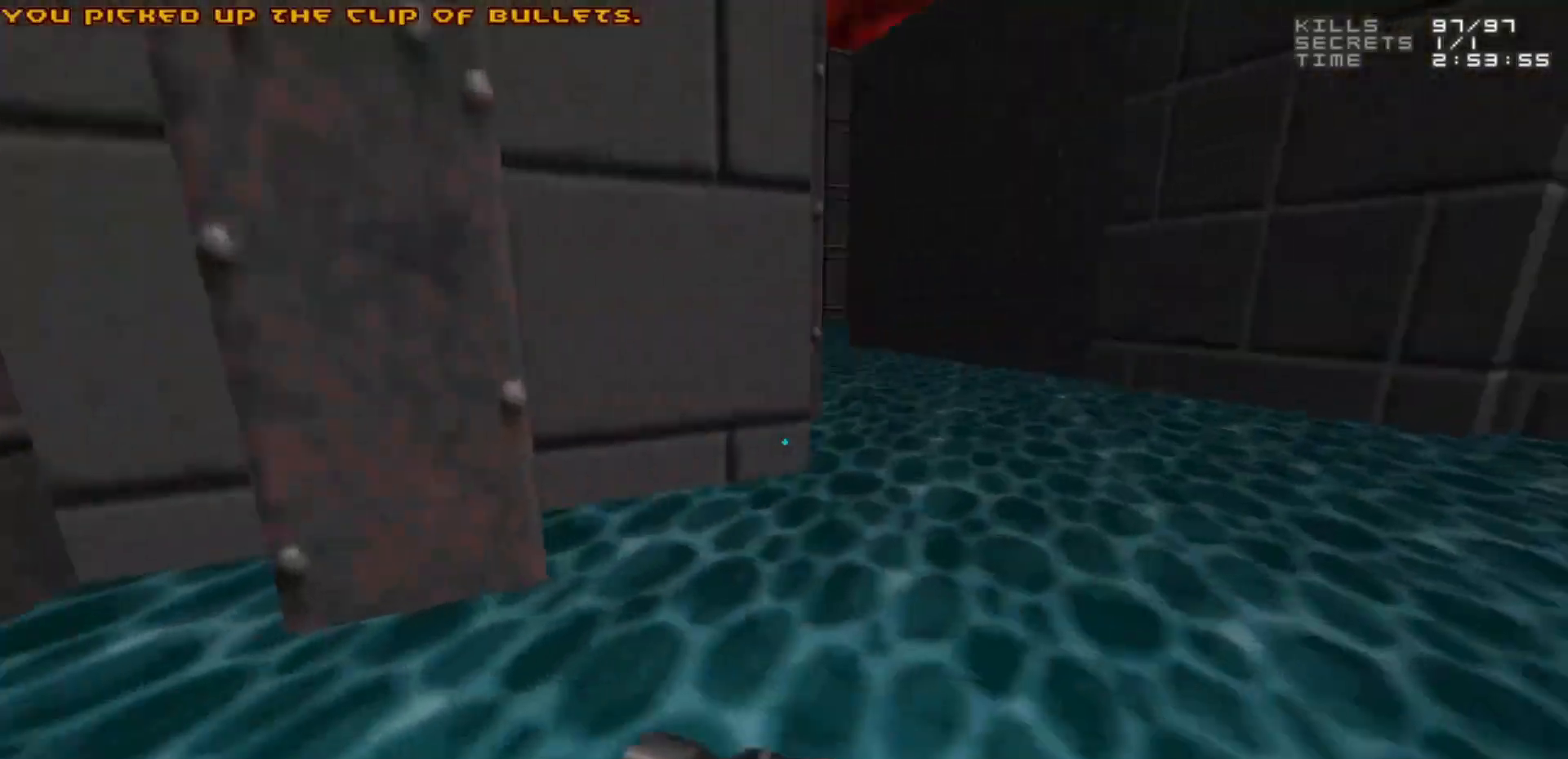
{"keys": ["w"], "mouse": [], "events": [[233, "w", "down"]]}
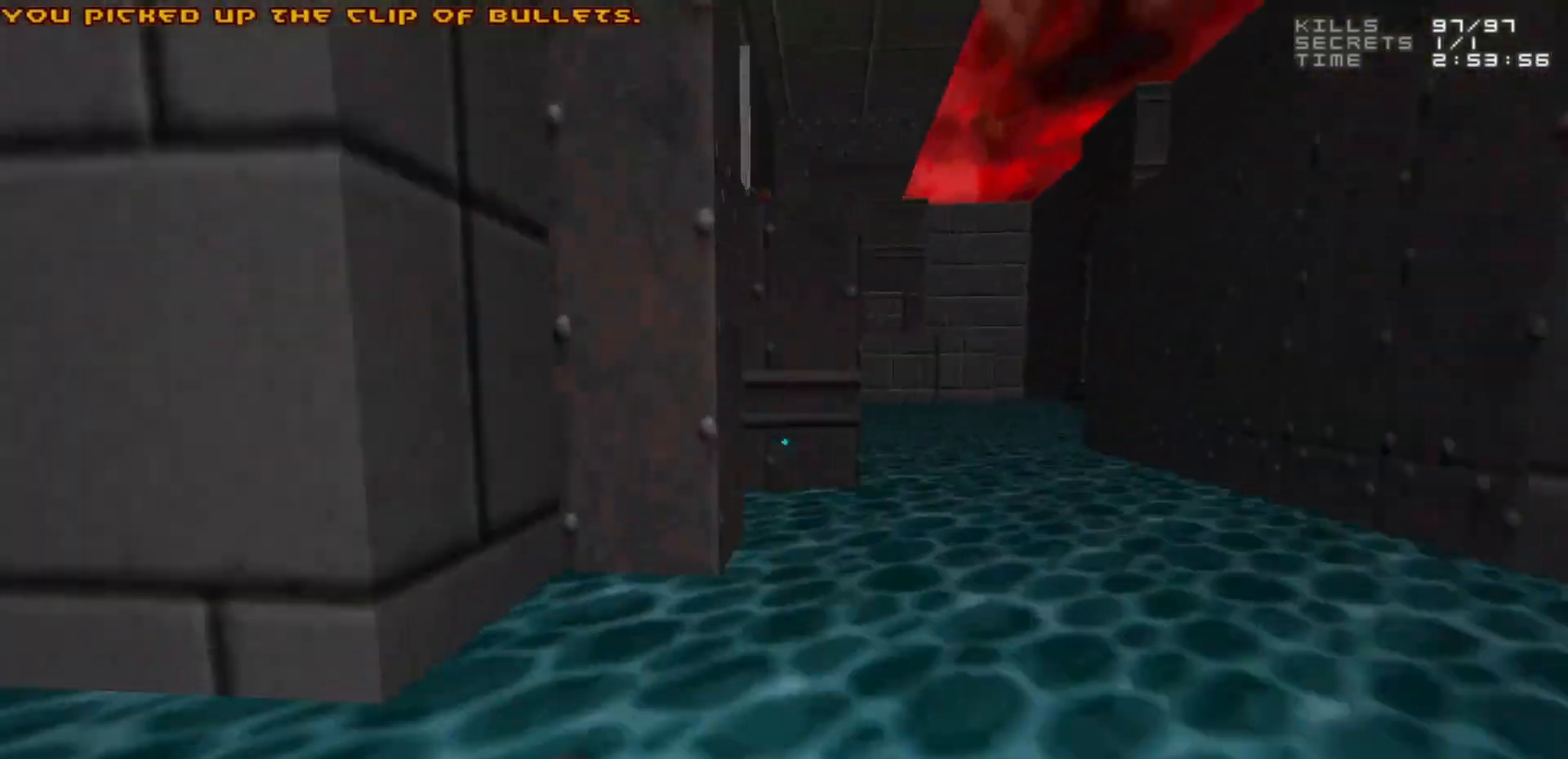
{"keys": ["d"], "mouse": [], "events": [[67, "d", "down"], [150, "d", "up"], [150, "w", "up"], [433, "d", "down"]]}
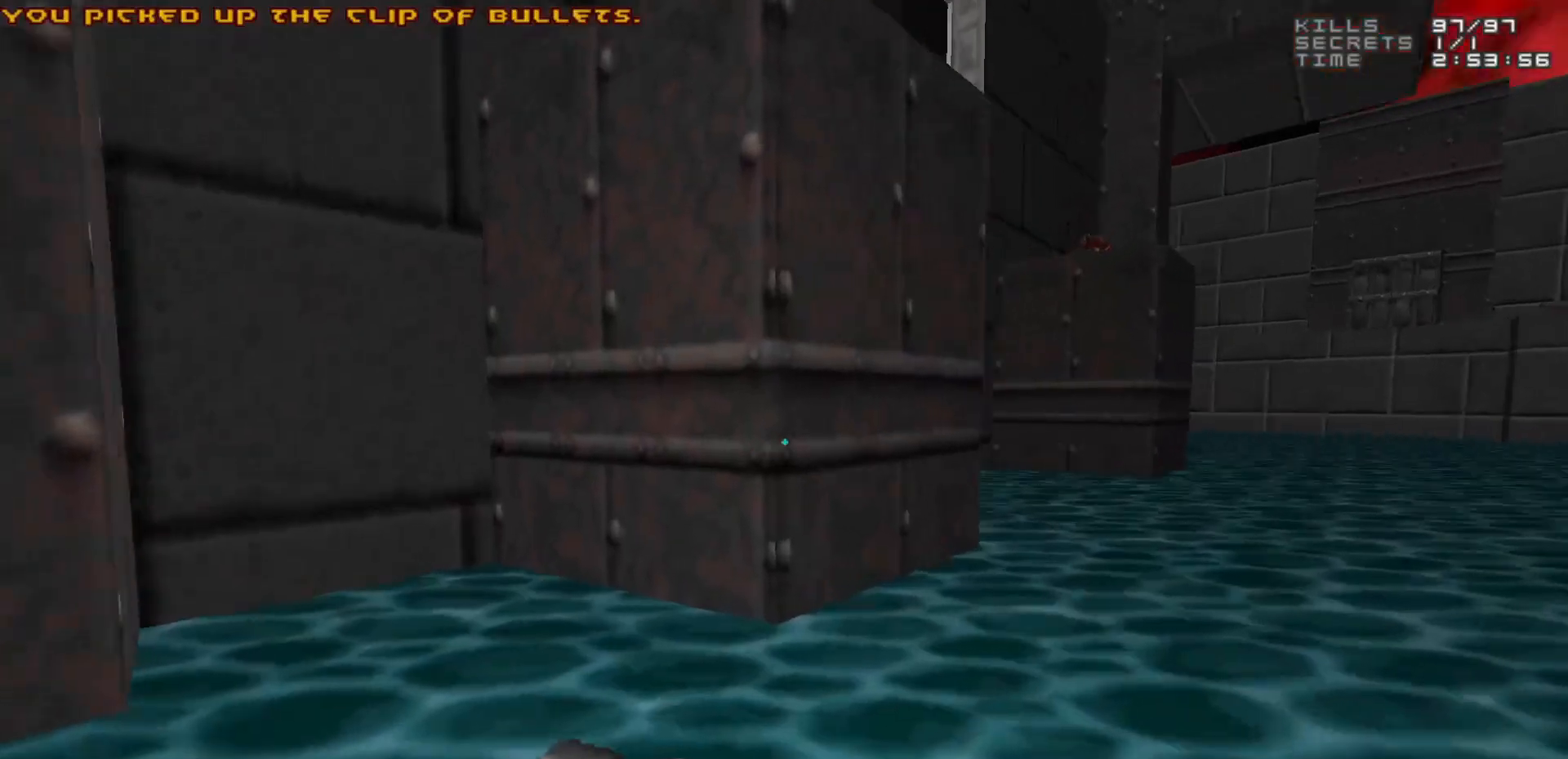
{"keys": ["d"], "mouse": [], "events": [[33, "w", "down"], [267, "d", "up"], [267, "w", "up"], [483, "d", "down"]]}
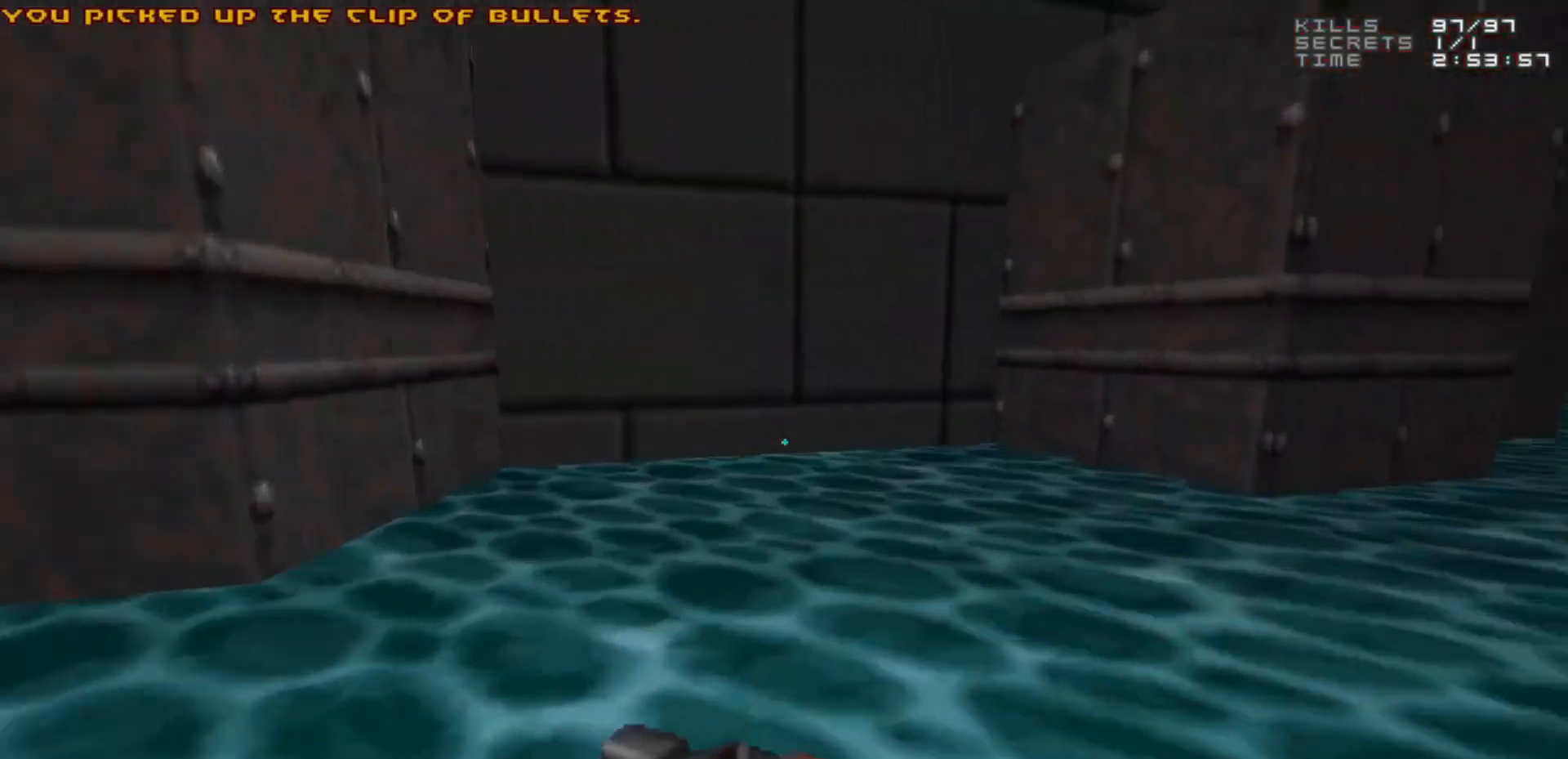
{"keys": [], "mouse": [], "events": [[183, "d", "up"], [233, "w", "down"], [283, "d", "down"], [467, "d", "up"], [467, "w", "up"]]}
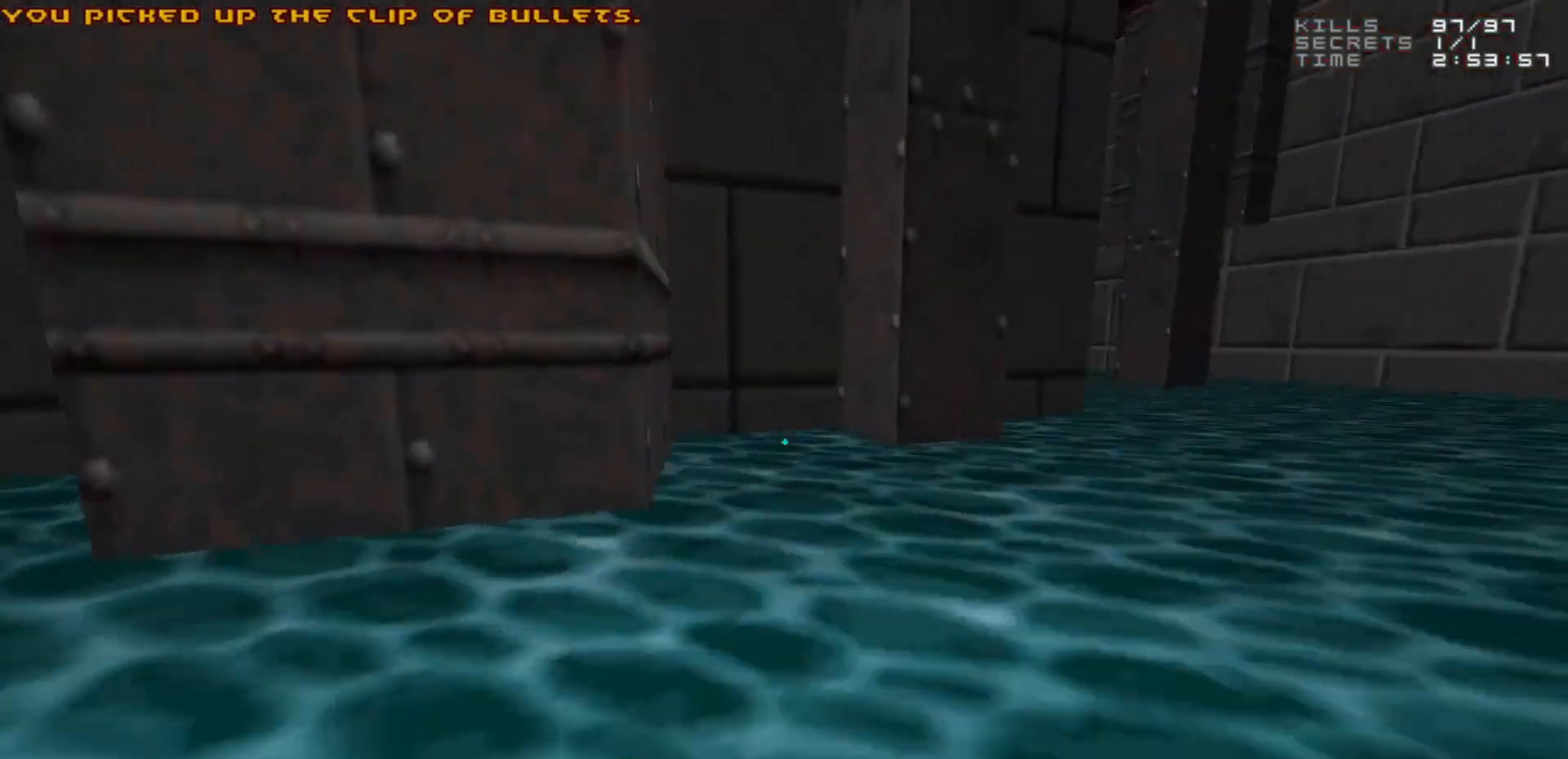
{"keys": ["w"], "mouse": [], "events": [[483, "w", "down"]]}
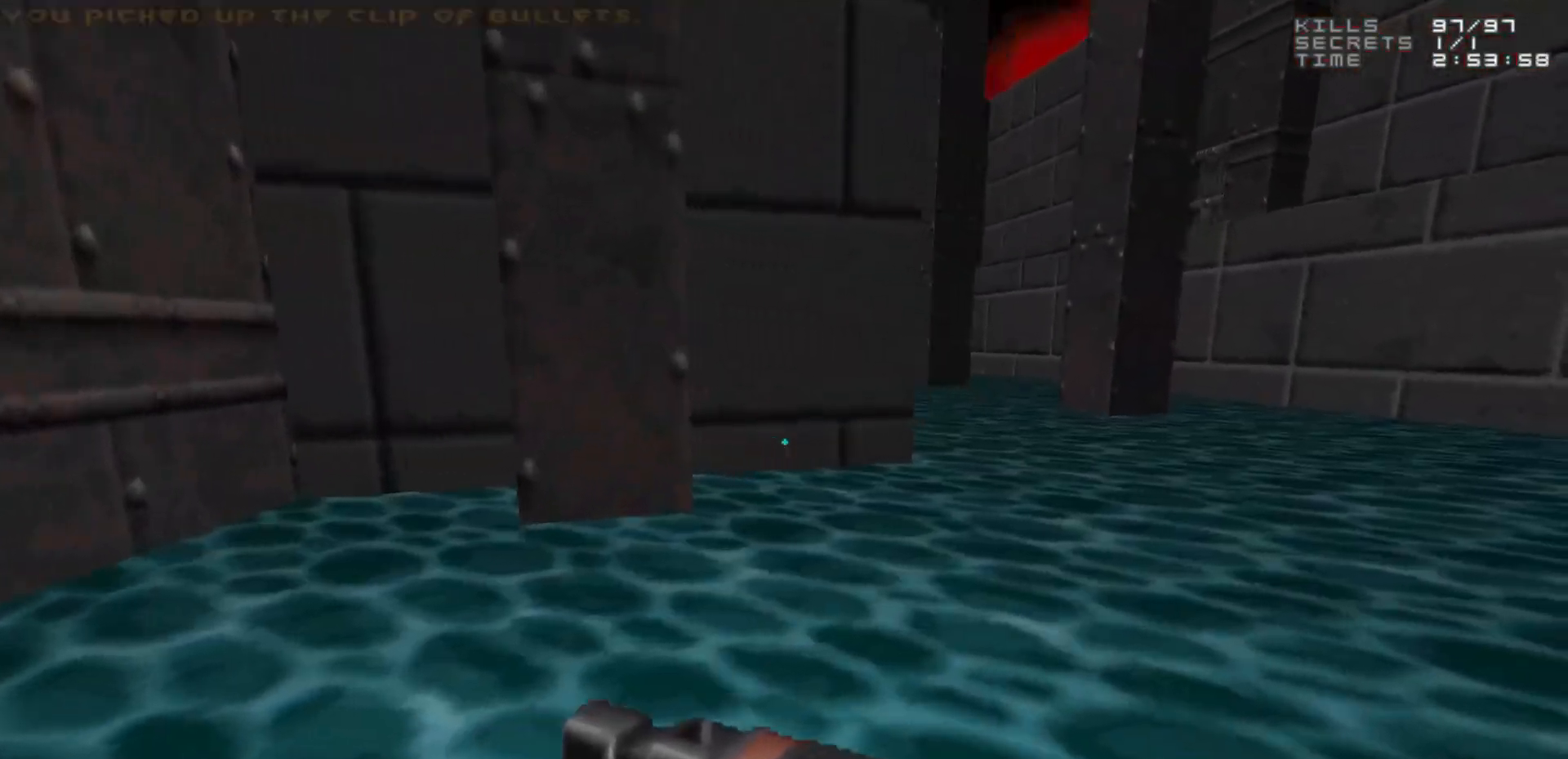
{"keys": [], "mouse": [], "events": [[33, "d", "down"], [350, "d", "up"], [350, "w", "up"]]}
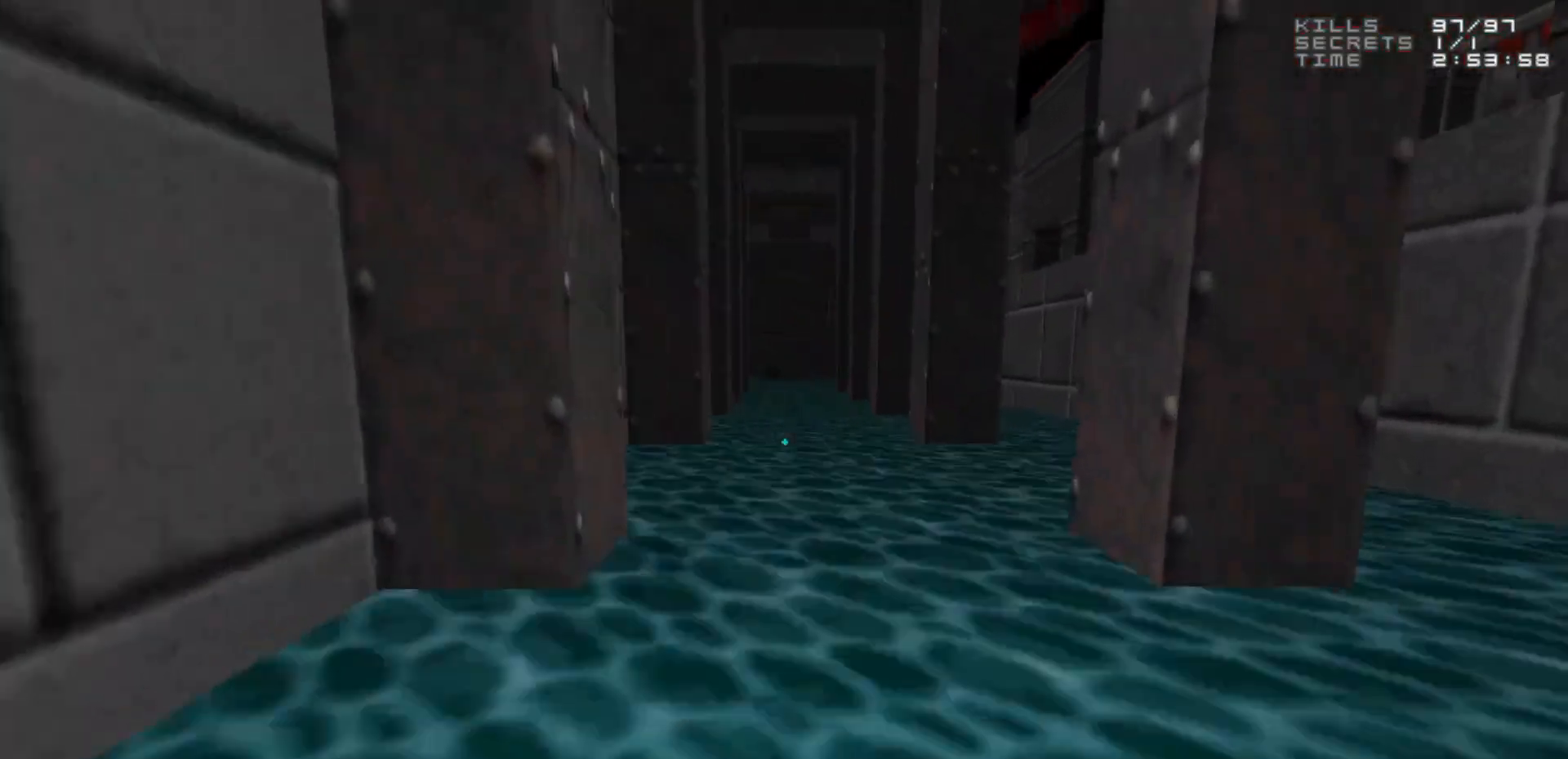
{"keys": [], "mouse": [], "events": []}
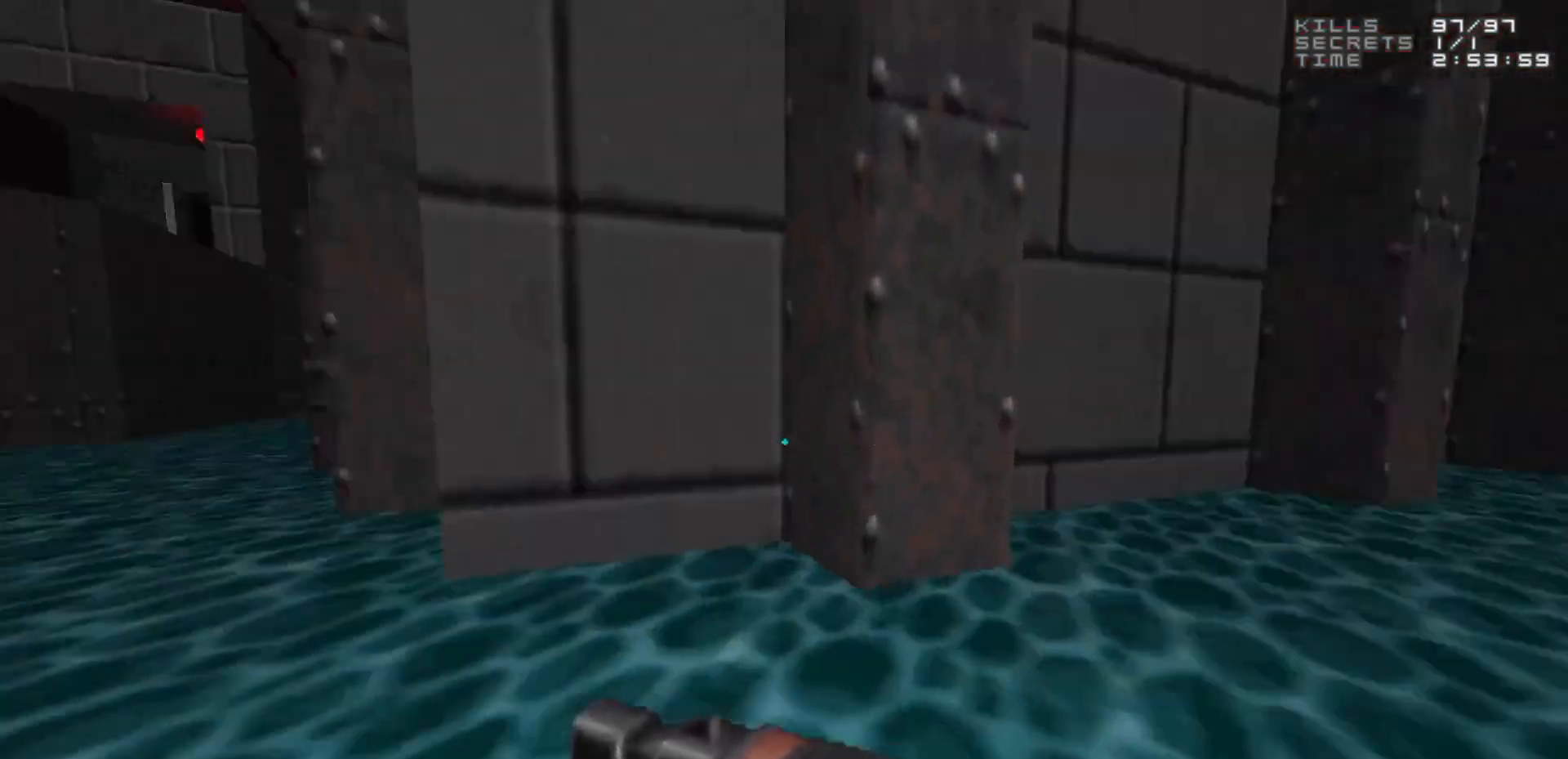
{"keys": [], "mouse": [], "events": [[50, "a", "down"], [100, "w", "down"], [150, "a", "up"], [200, "w", "up"], [350, "a", "down"], [350, "w", "down"], [433, "a", "up"], [483, "w", "up"]]}
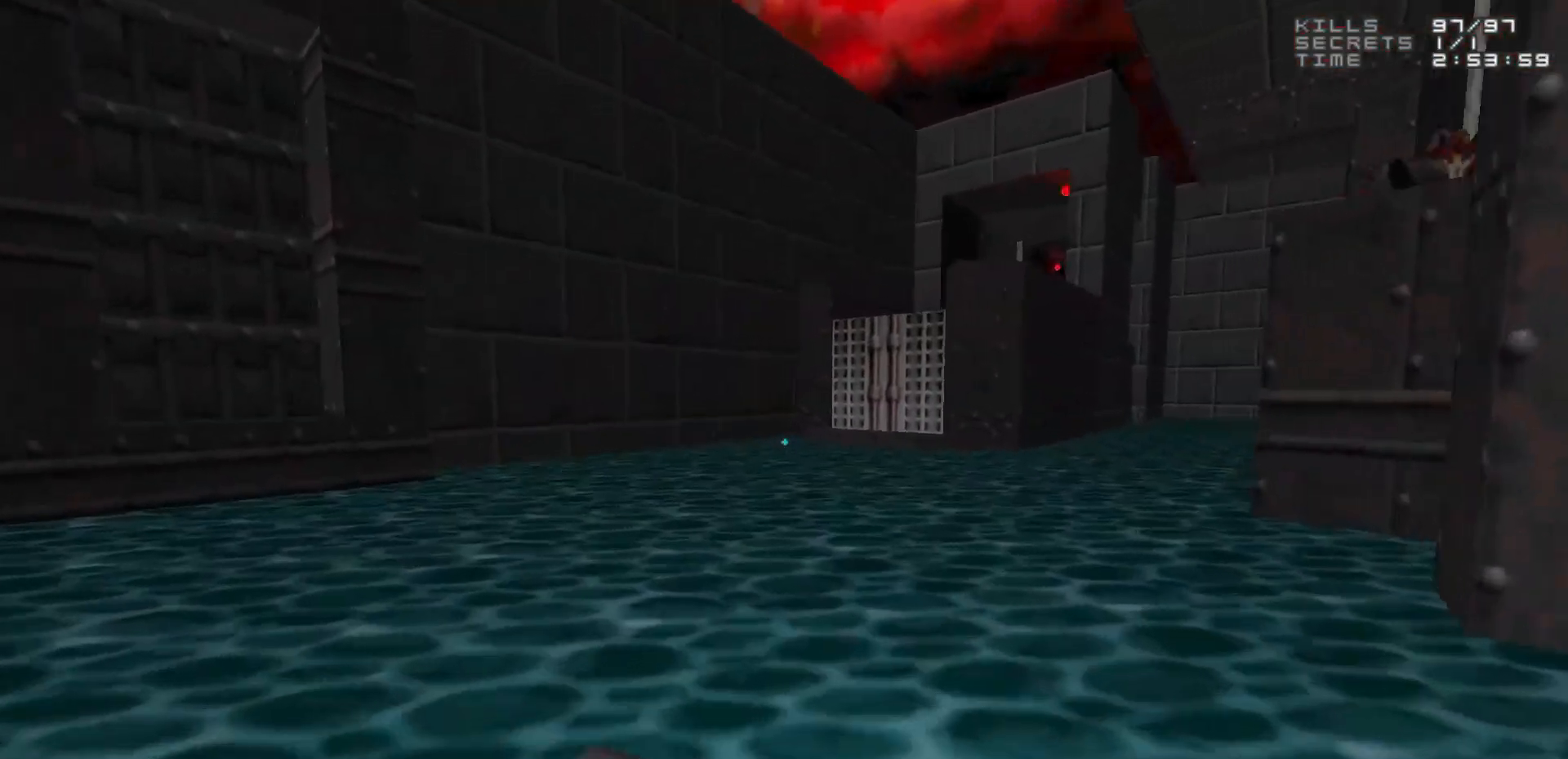
{"keys": ["w"], "mouse": [], "events": [[67, "w", "down"], [167, "d", "down"], [300, "d", "up"], [350, "a", "down"], [500, "a", "up"]]}
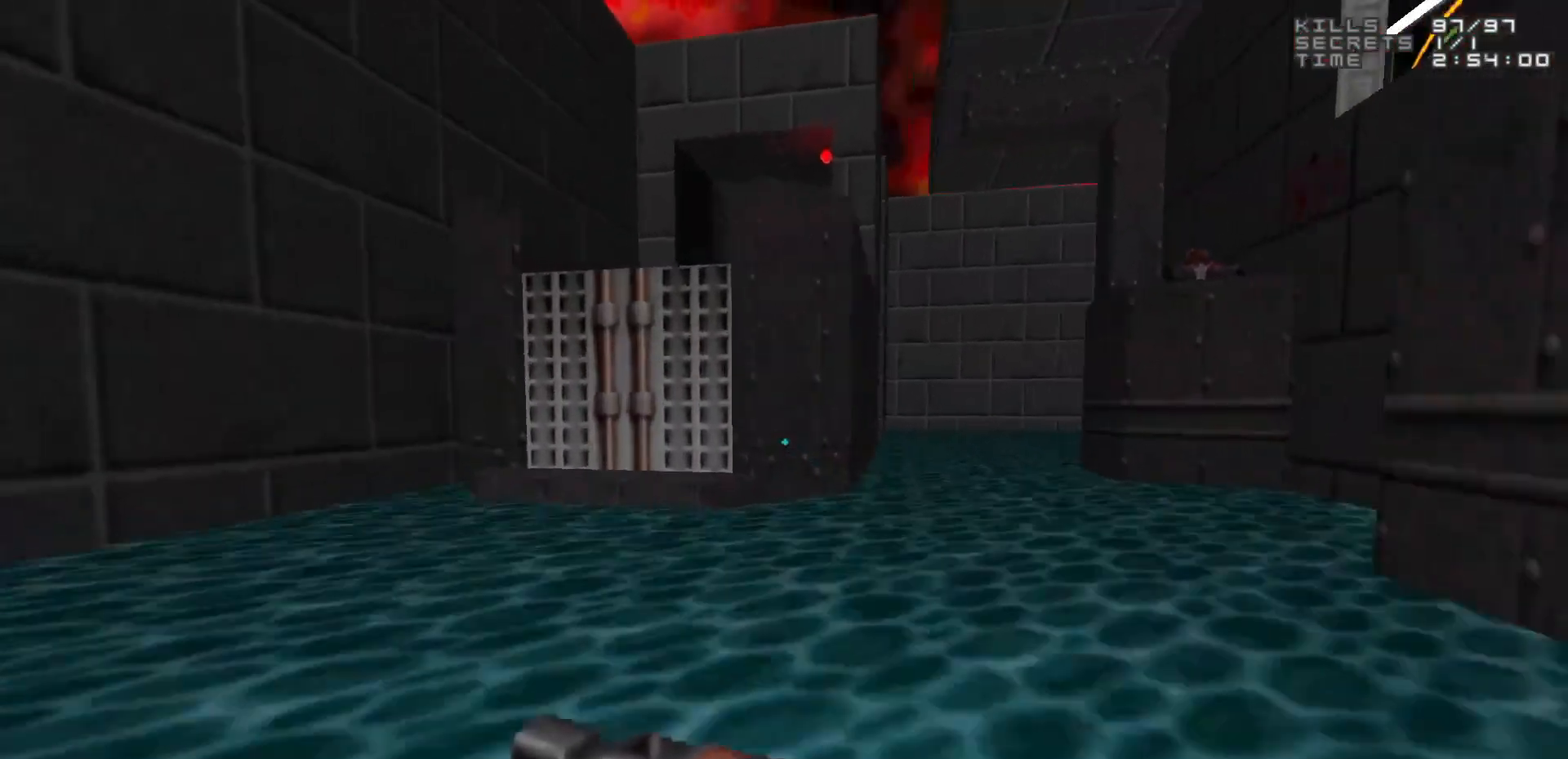
{"keys": [], "mouse": [], "events": [[100, "w", "up"]]}
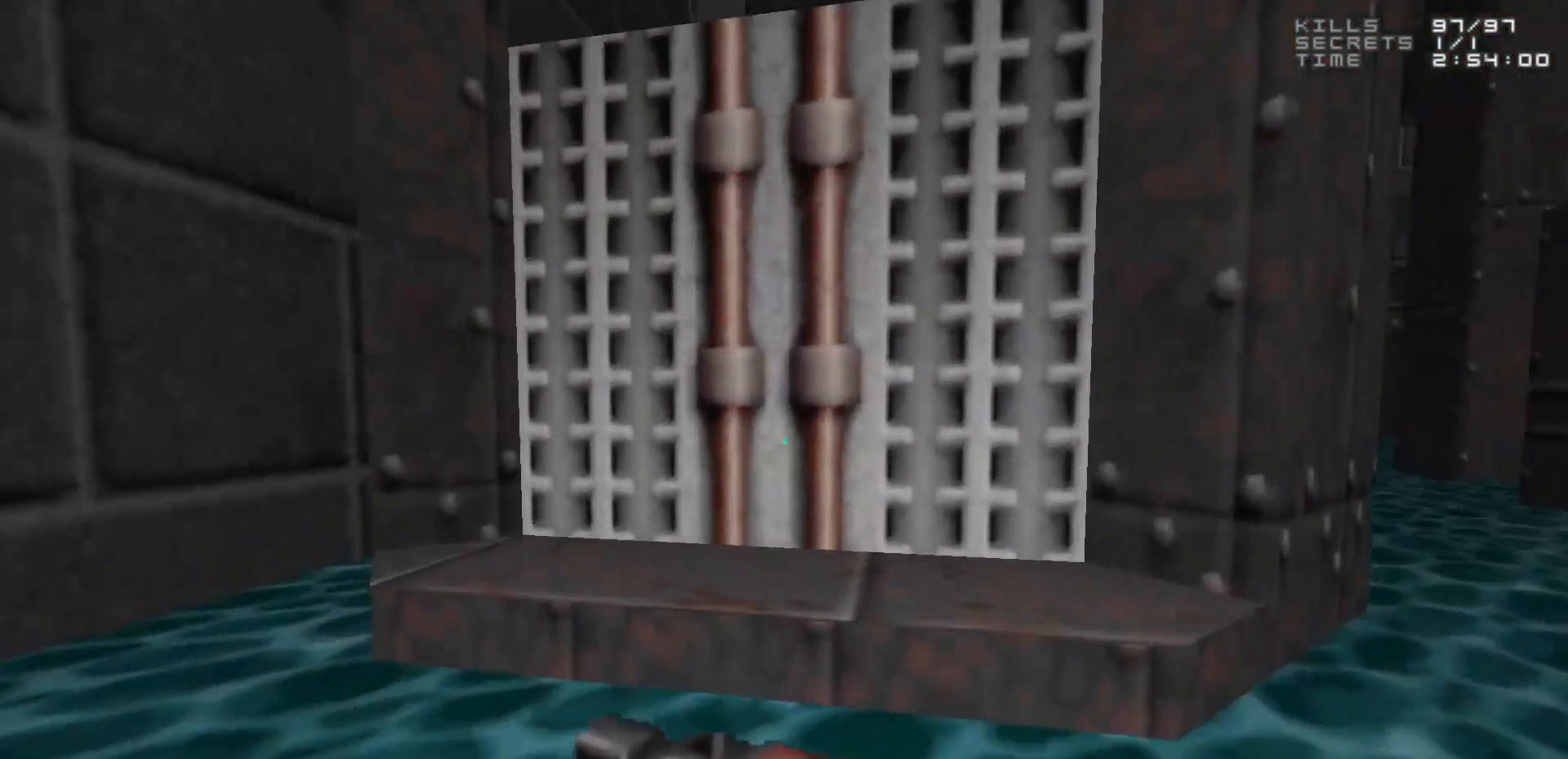
{"keys": ["d"], "mouse": [], "events": [[17, "a", "down"], [17, "w", "down"], [50, "w", "up"], [300, "a", "up"], [467, "d", "down"]]}
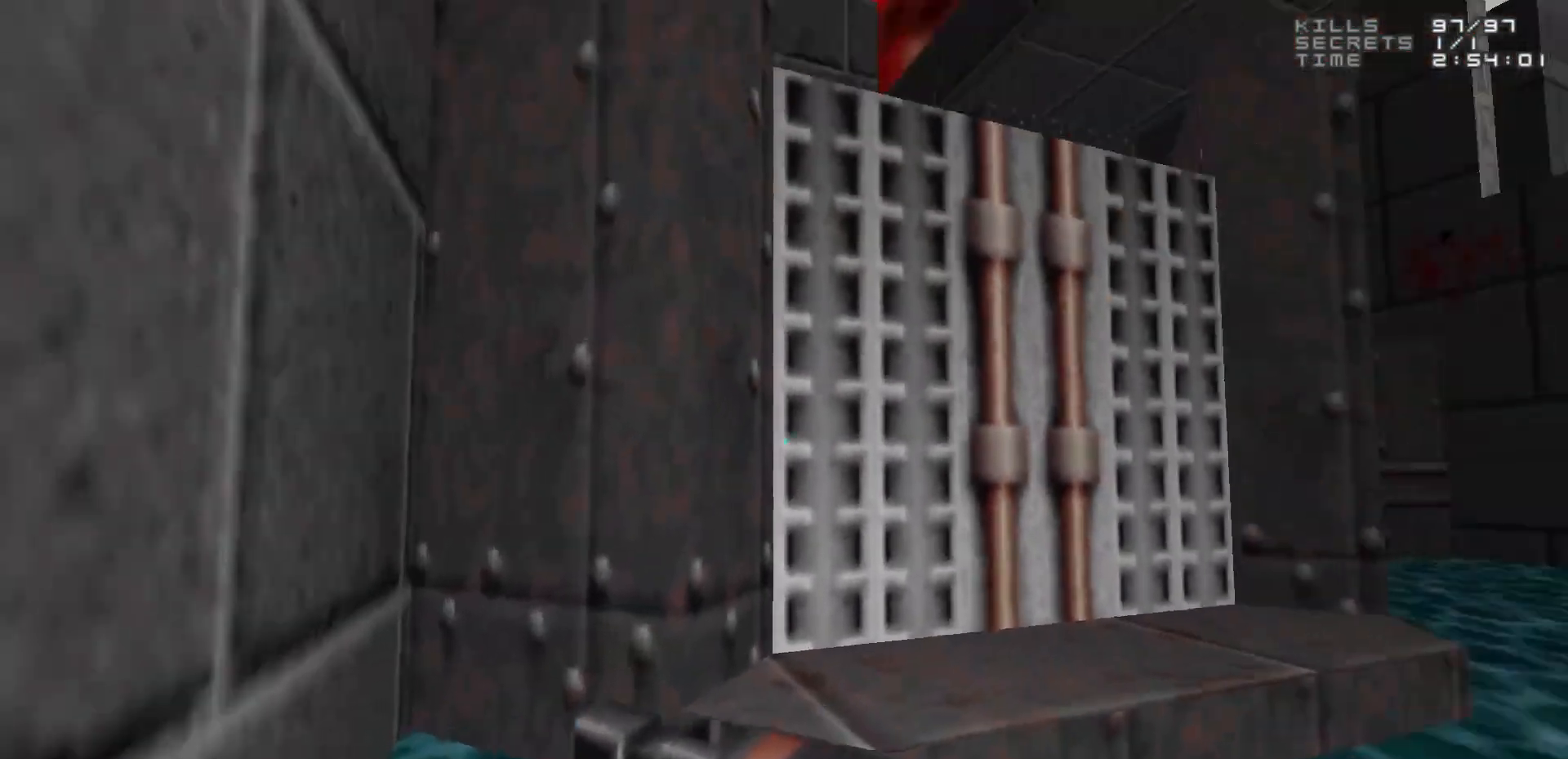
{"keys": [], "mouse": [], "events": [[67, "w", "down"], [117, "d", "up"], [317, "a", "down"], [367, "a", "up"], [400, "w", "up"], [450, "e", "down"], [500, "e", "up"]]}
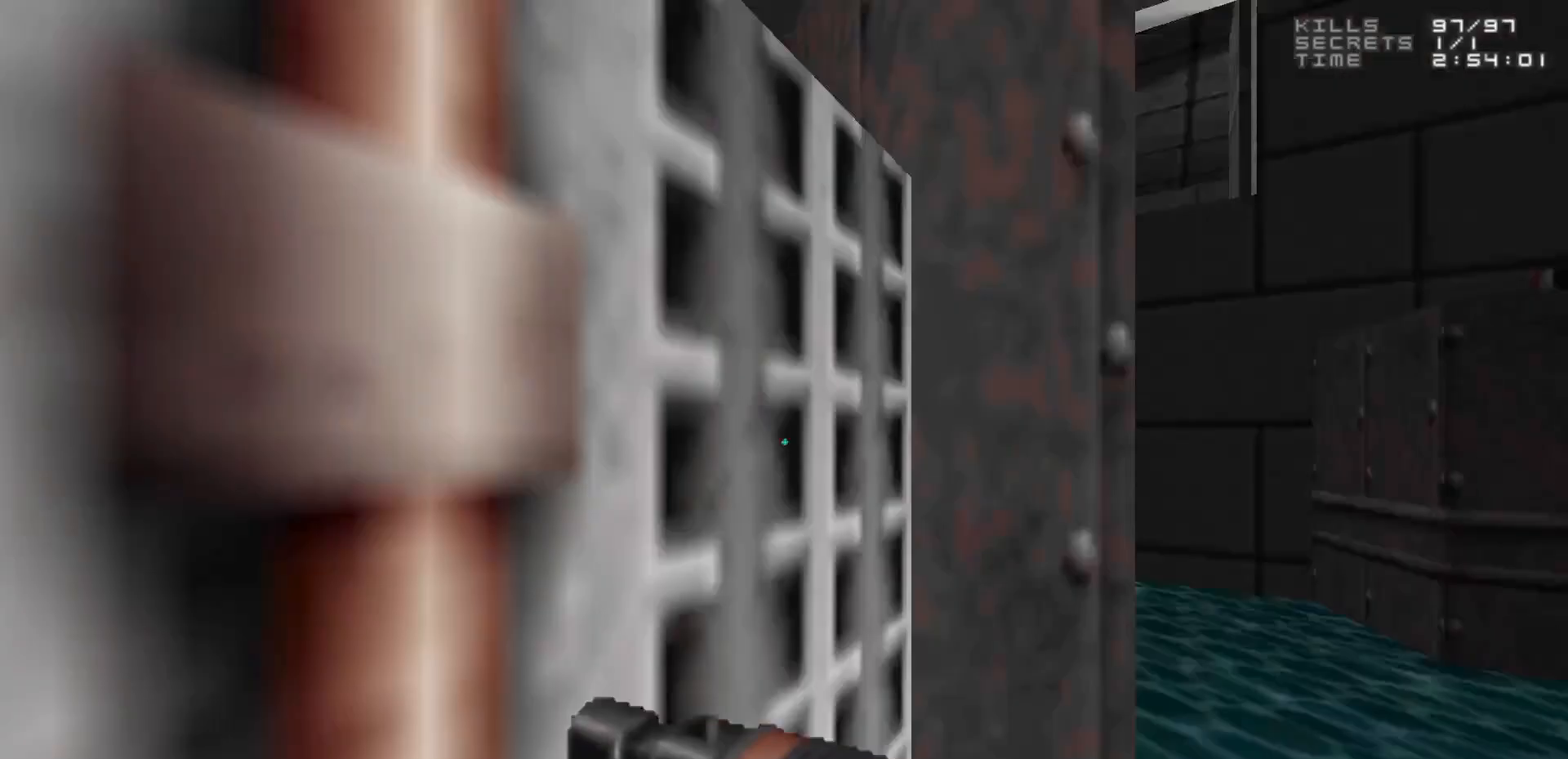
{"keys": [], "mouse": [], "events": []}
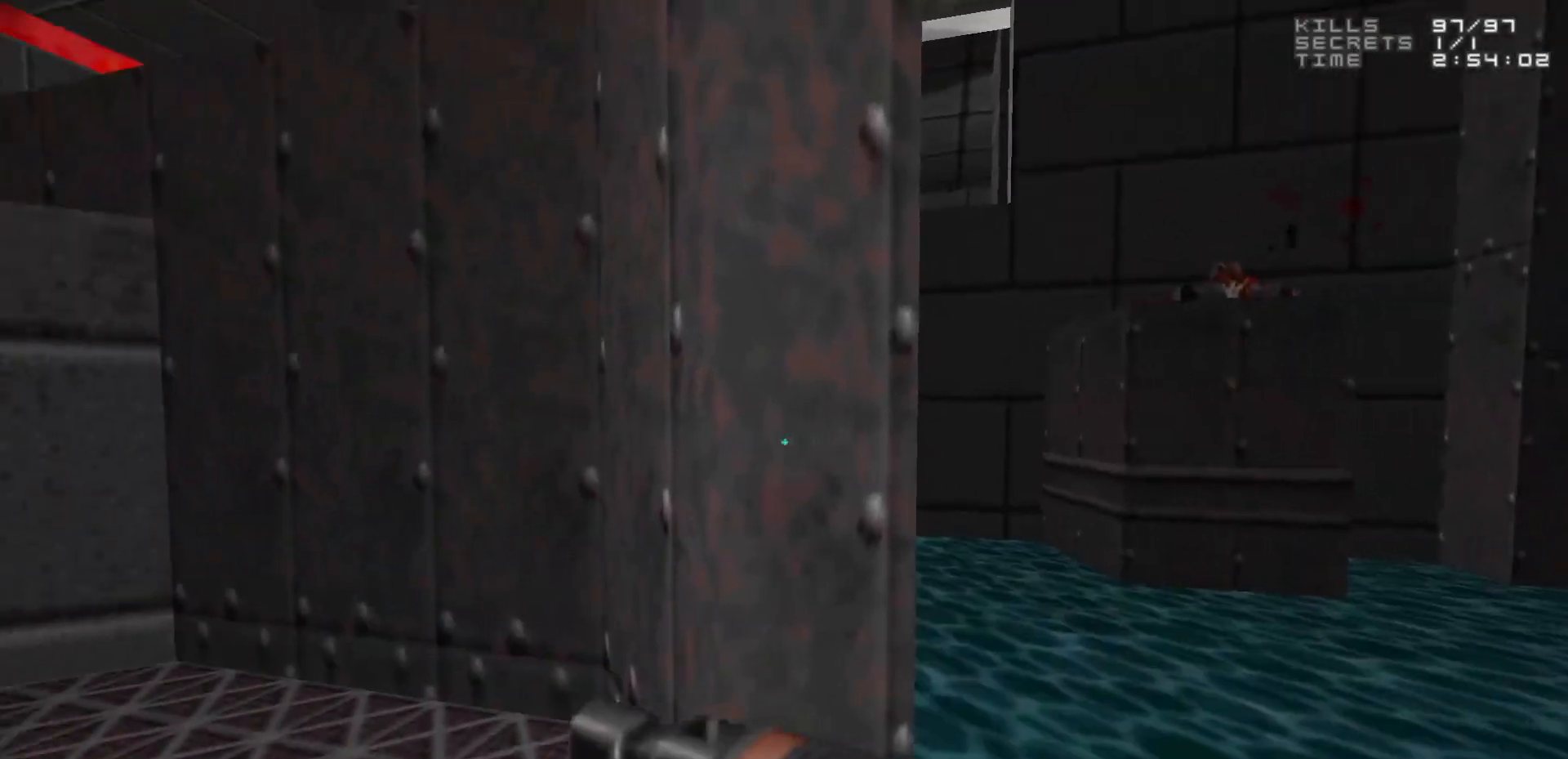
{"keys": [], "mouse": [], "events": [[250, "w", "down"], [383, "w", "up"]]}
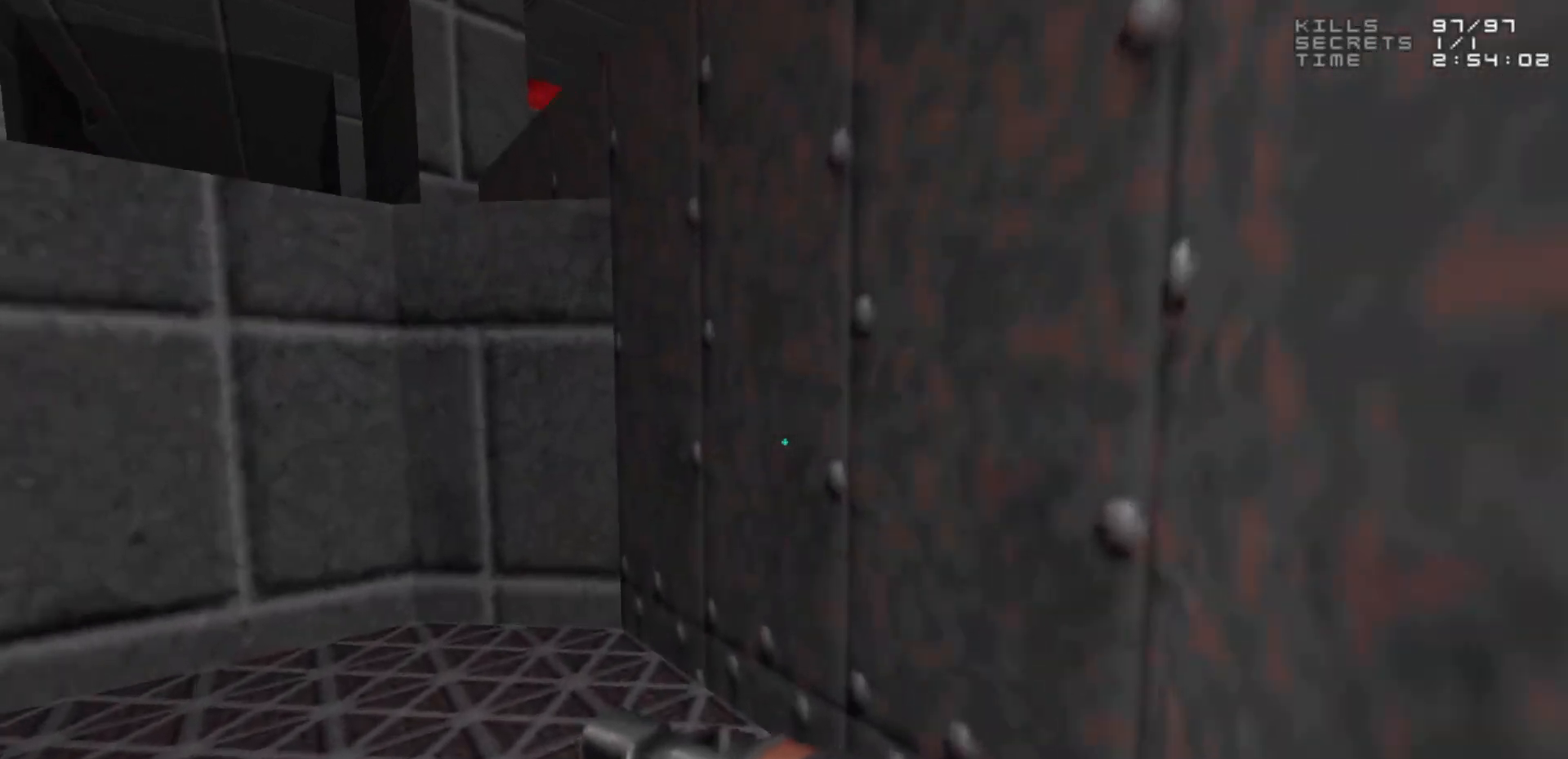
{"keys": ["a", "w"], "mouse": [], "events": [[450, "a", "down"], [450, "w", "down"]]}
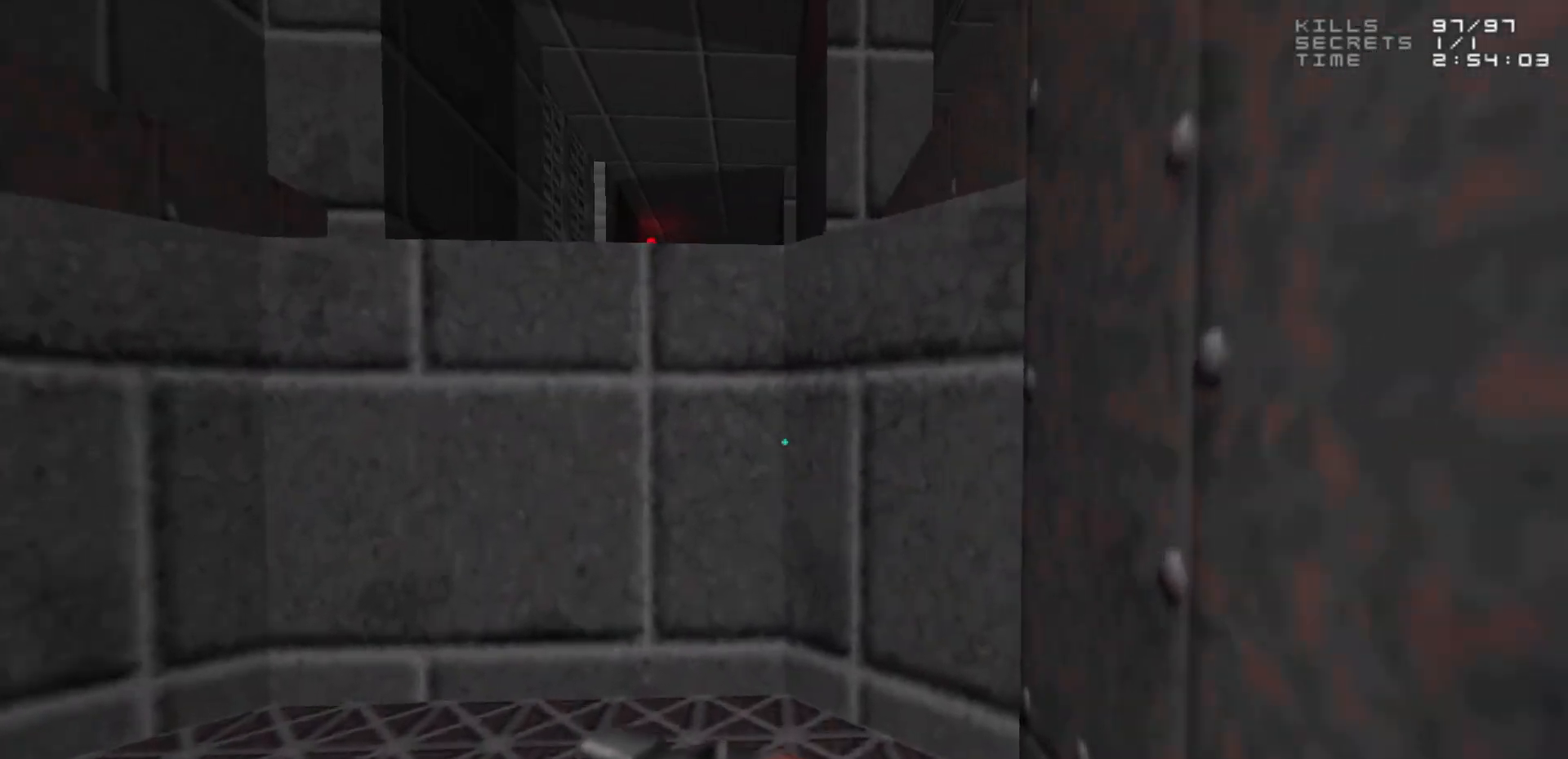
{"keys": [], "mouse": [], "events": [[33, "a", "up"], [33, "w", "up"]]}
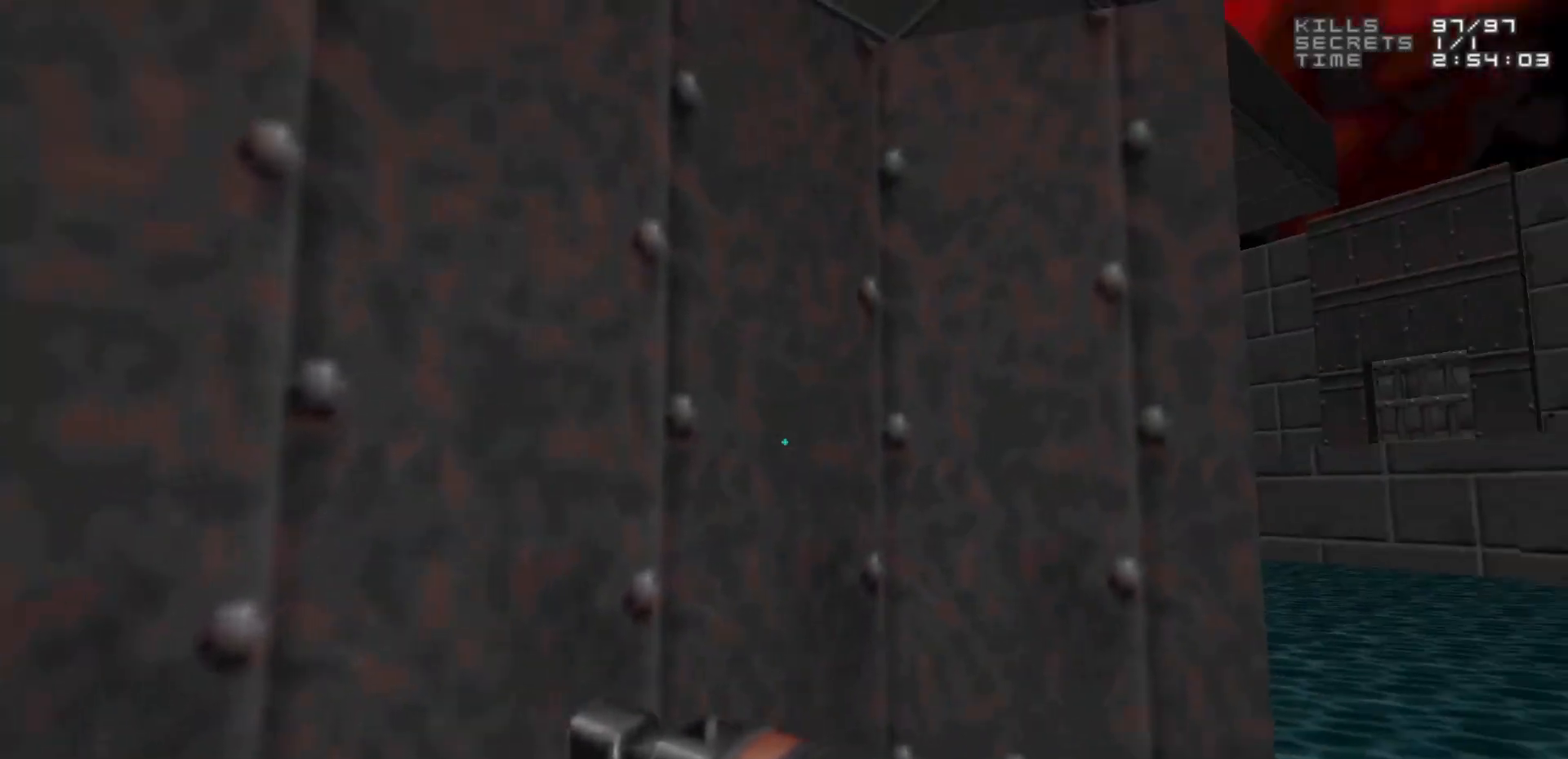
{"keys": [], "mouse": [], "events": []}
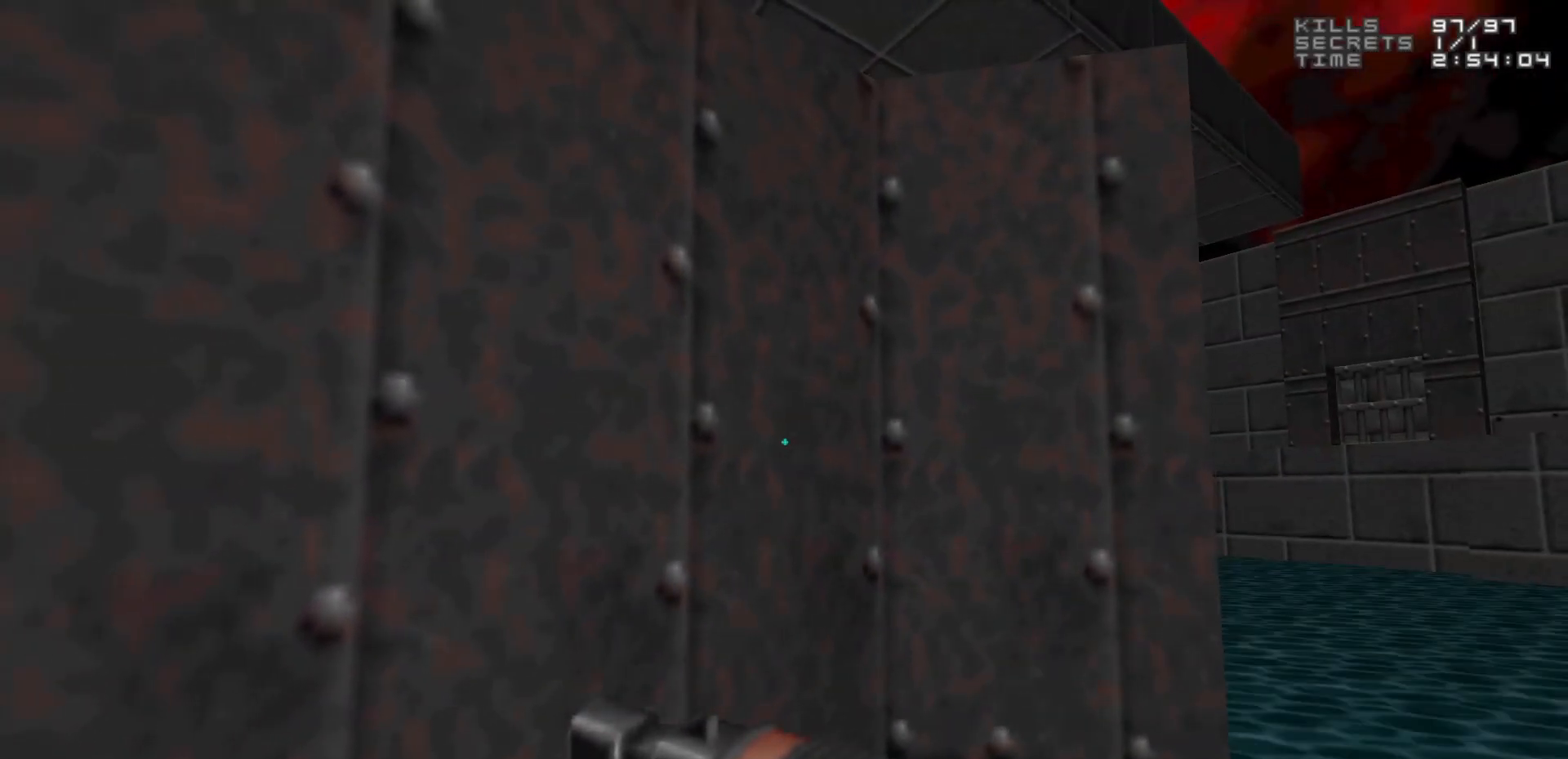
{"keys": [], "mouse": [], "events": []}
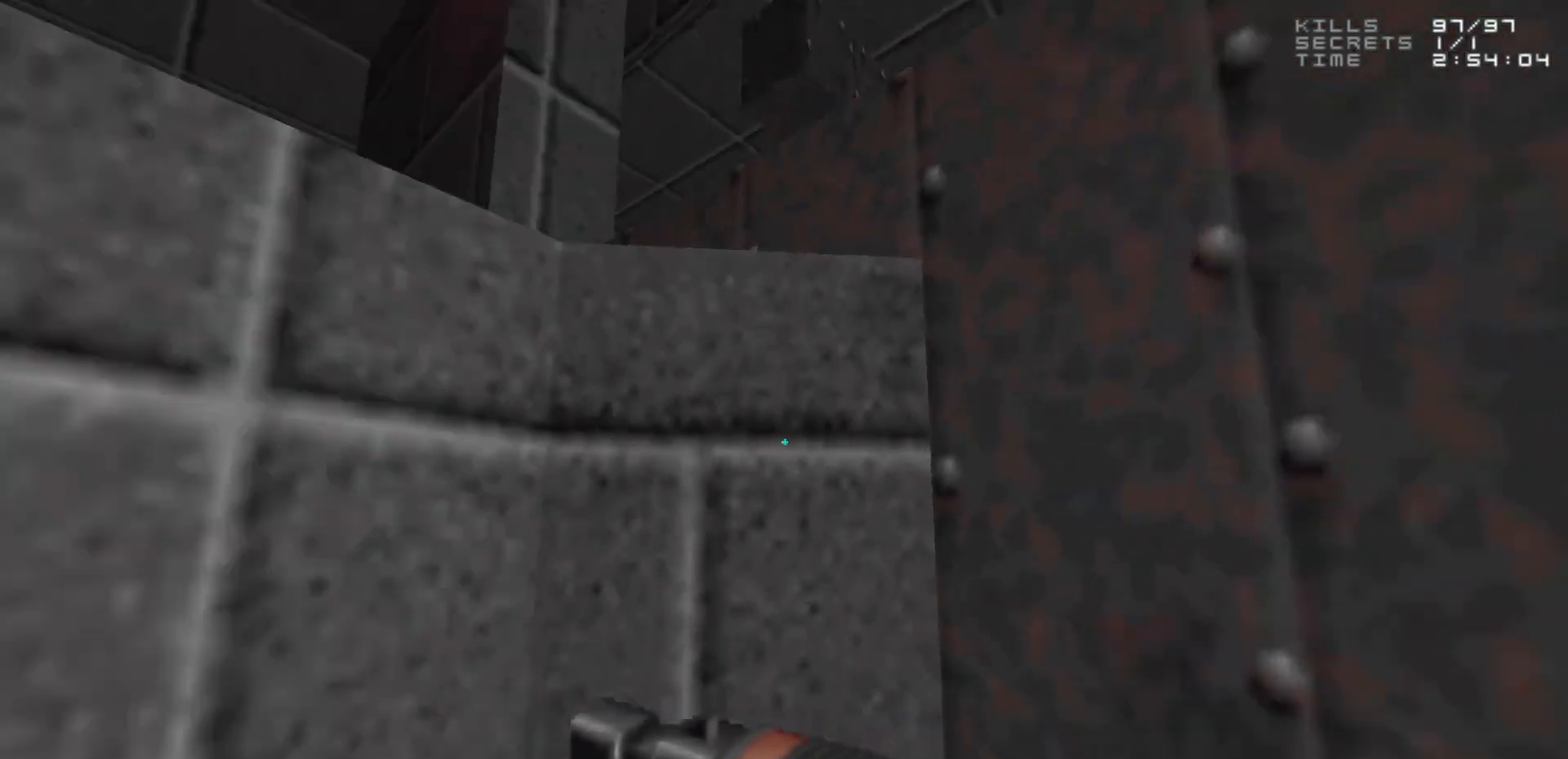
{"keys": [], "mouse": [], "events": []}
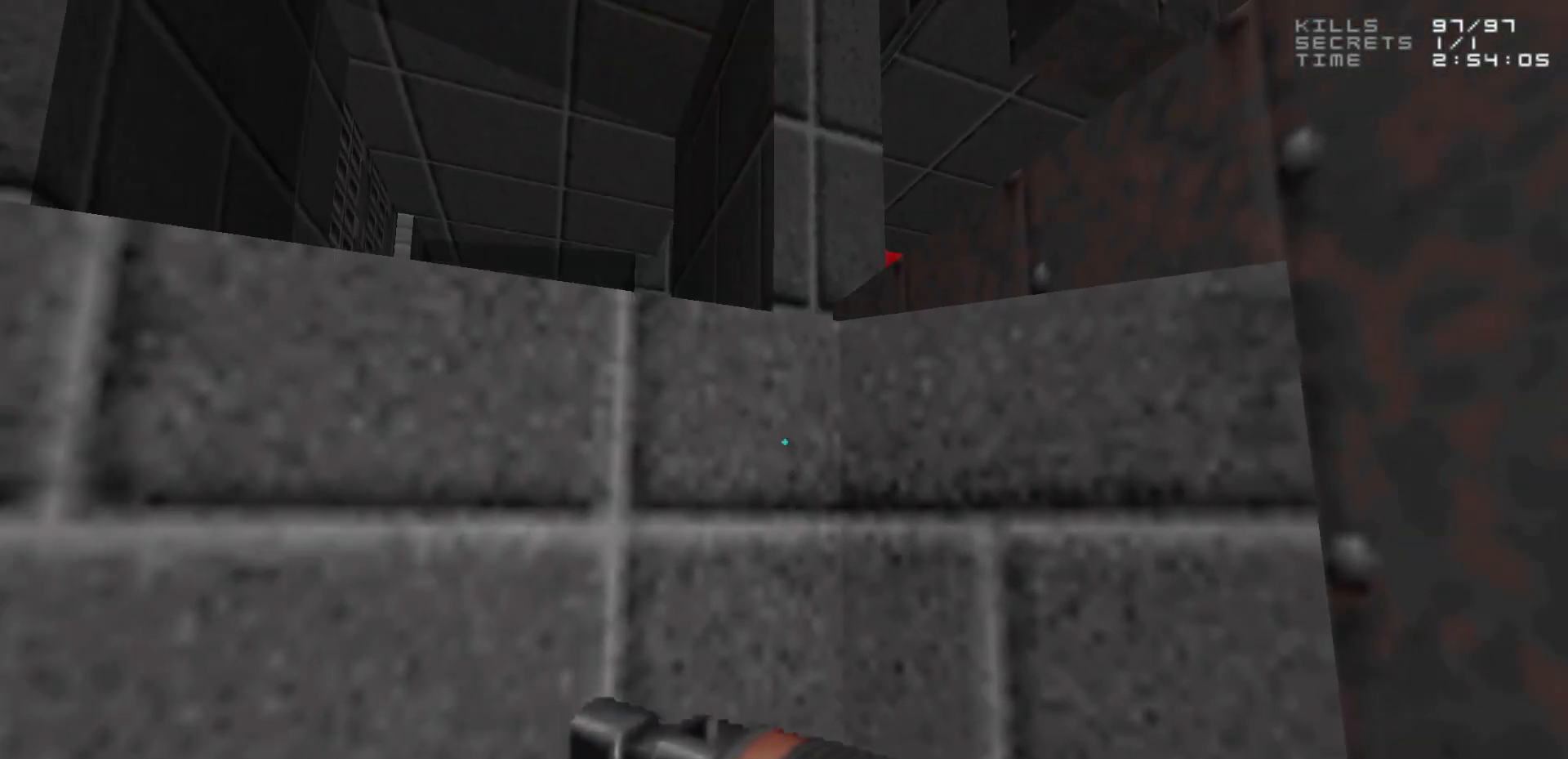
{"keys": ["a", "w"], "mouse": [], "events": [[300, "a", "down"], [300, "w", "down"]]}
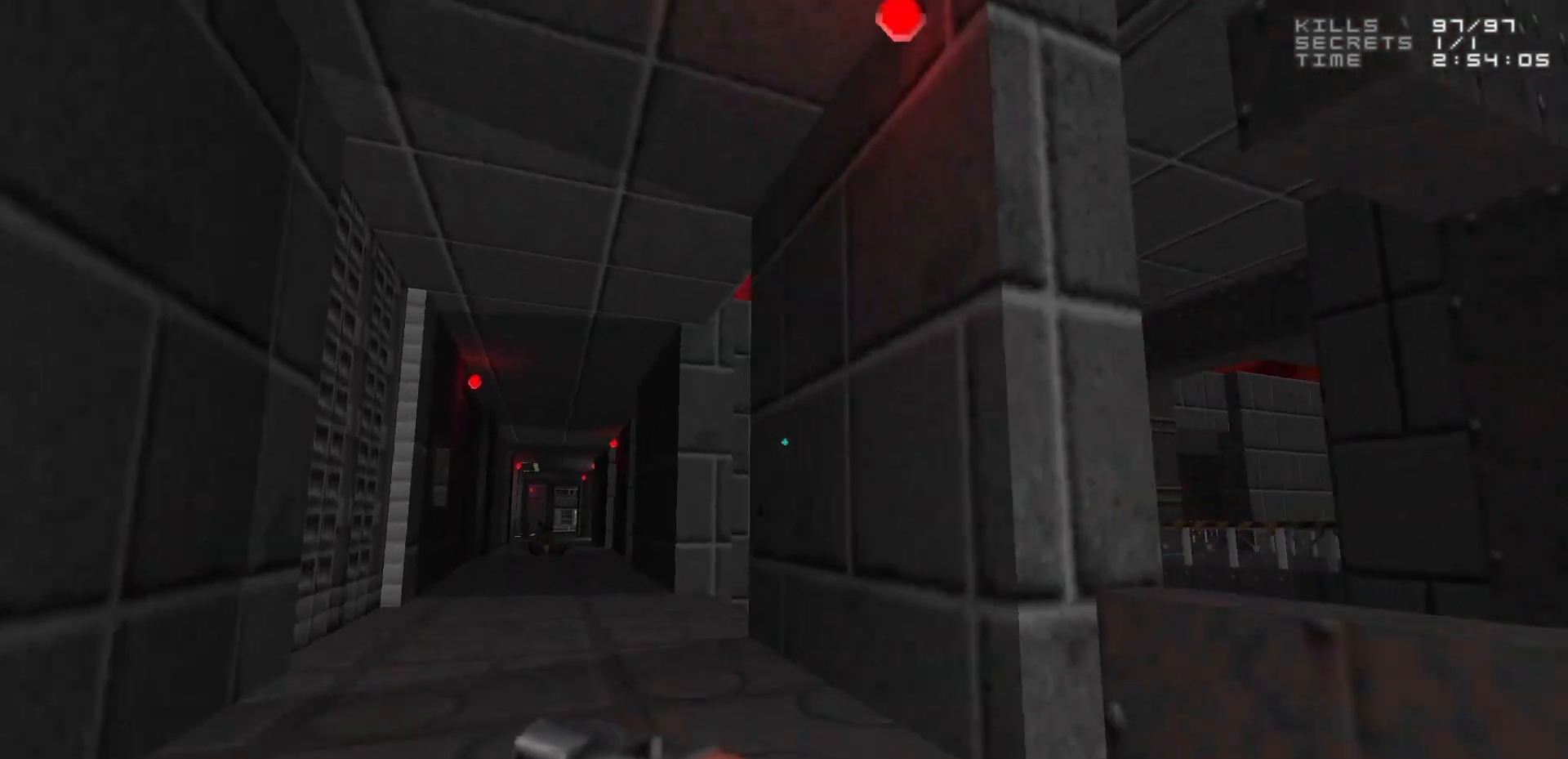
{"keys": [], "mouse": [], "events": [[83, "a", "up"], [400, "w", "up"]]}
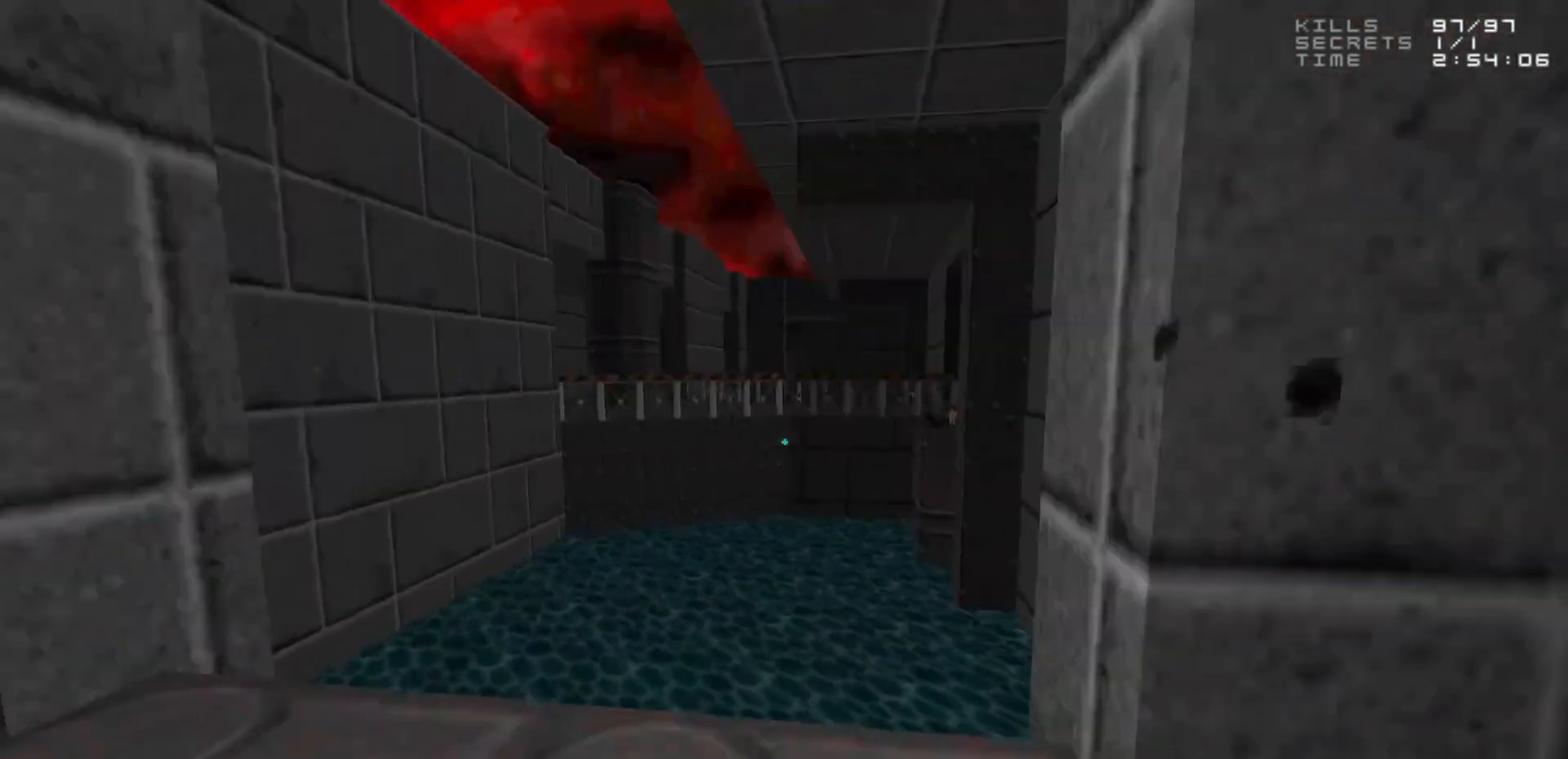
{"keys": [], "mouse": [], "events": []}
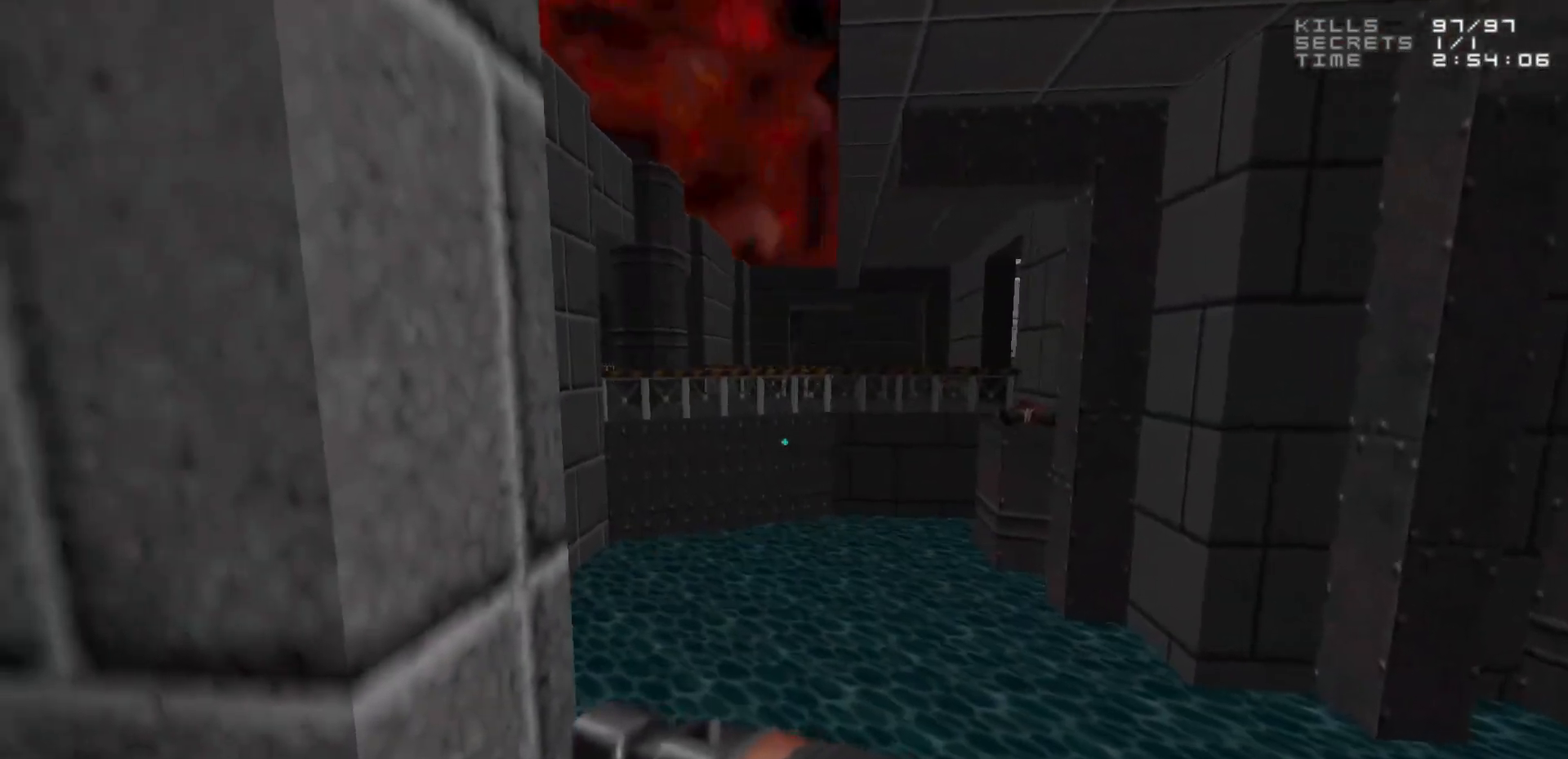
{"keys": ["a", "w"], "mouse": [], "events": [[383, "a", "down"], [483, "w", "down"]]}